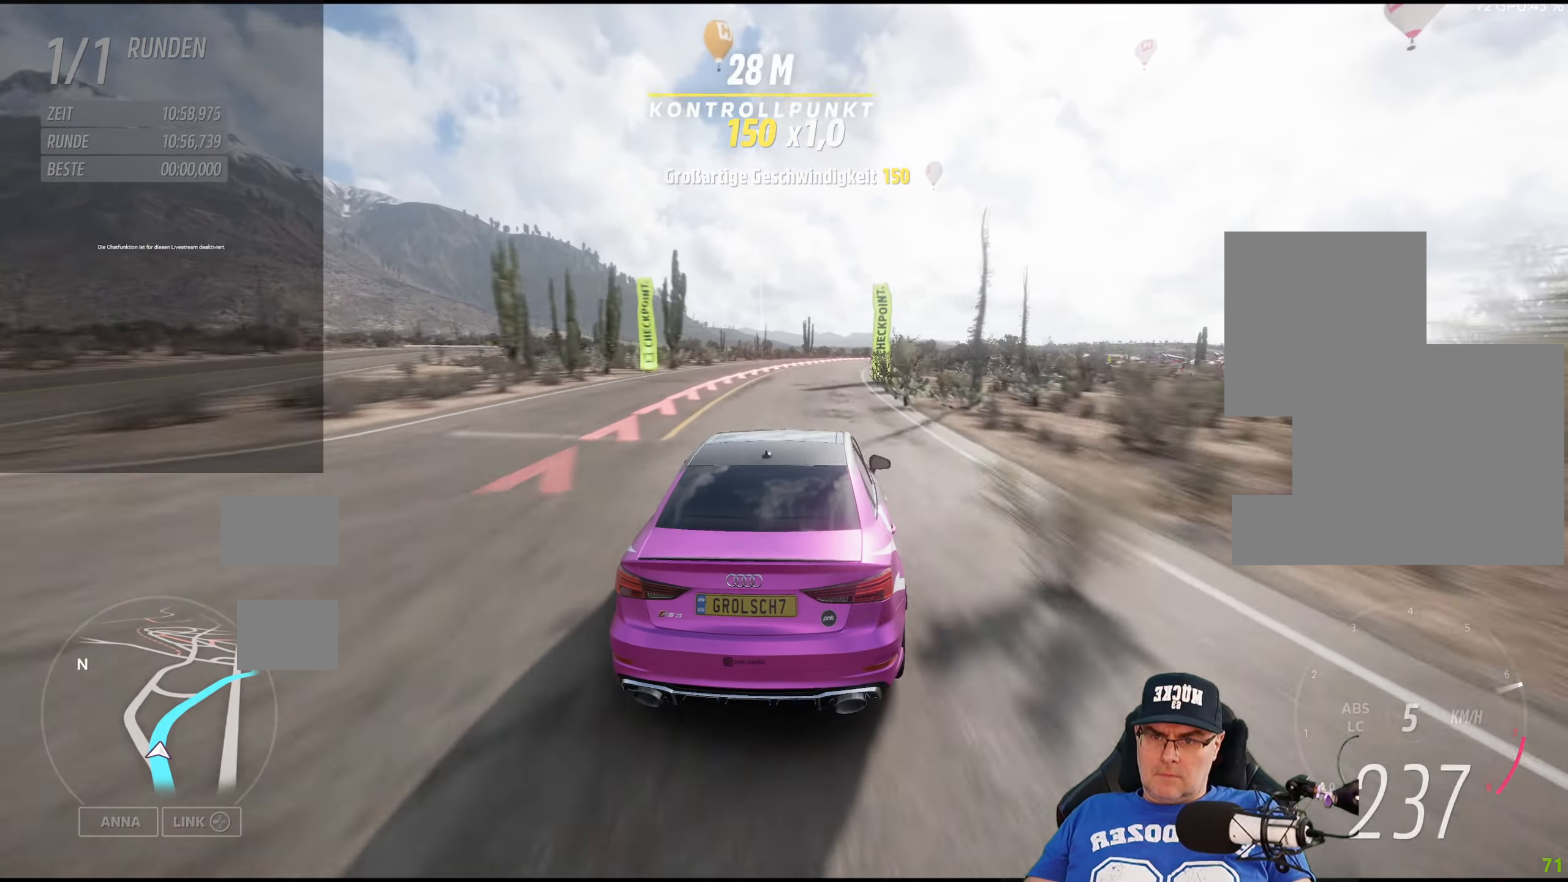
Gameplay with a controller (Xbox layout); each line is a JSON object with the inputs held at the frame after it. "events" lists button and stick changes between this image and that frame as [ms after this image, input, new state], when the widget could be followed in between.
{"buttons": [], "left_stick": "right", "right_stick": "center", "events": []}
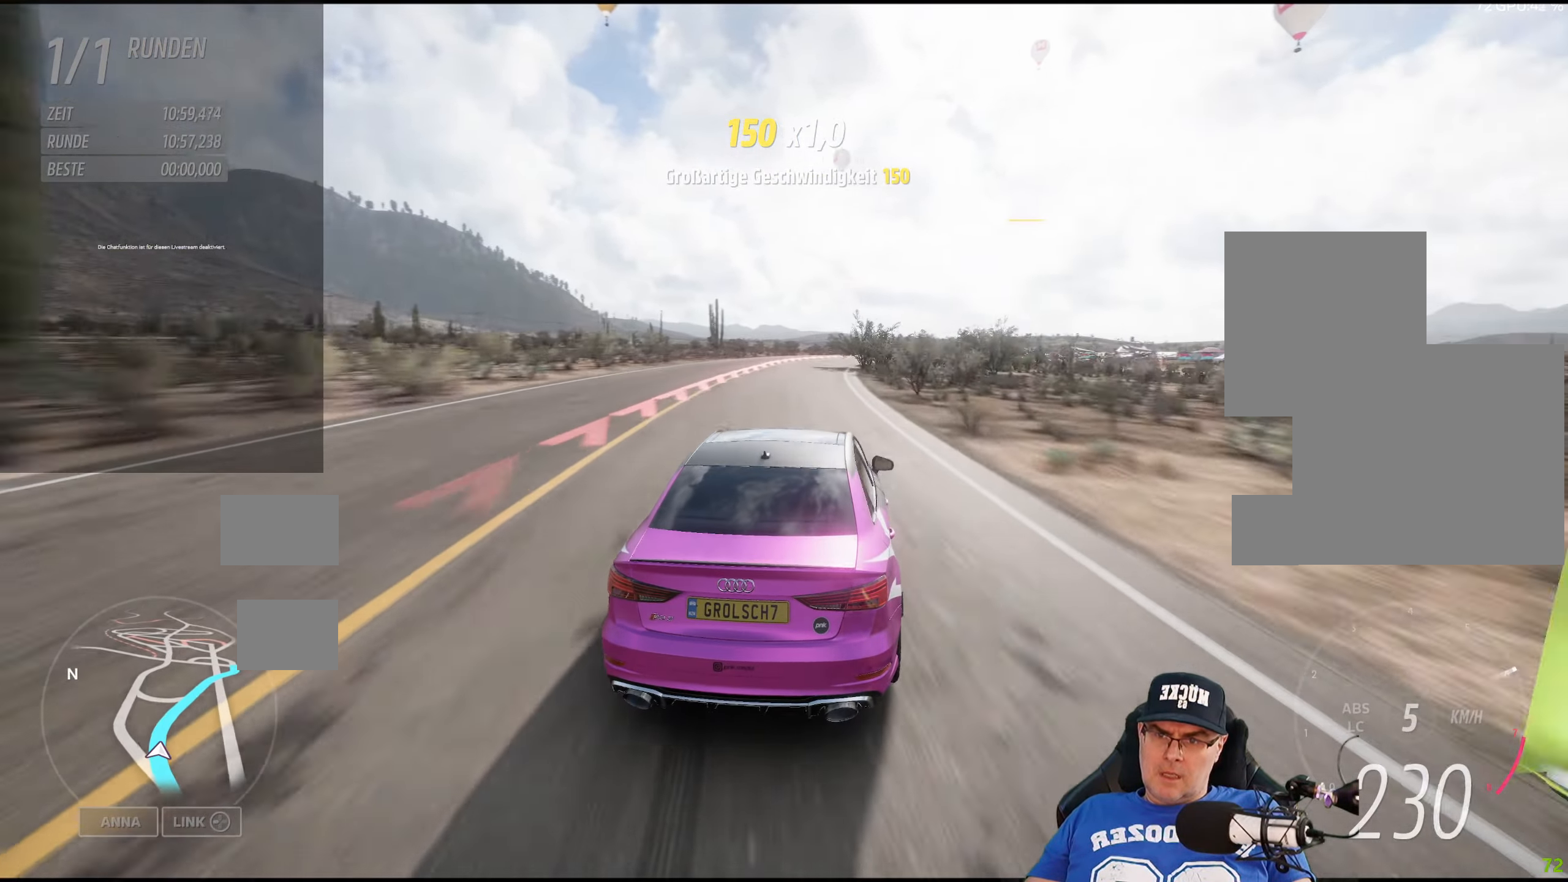
{"buttons": ["R2"], "left_stick": "right", "right_stick": "center", "events": [[483, "R2", "down"]]}
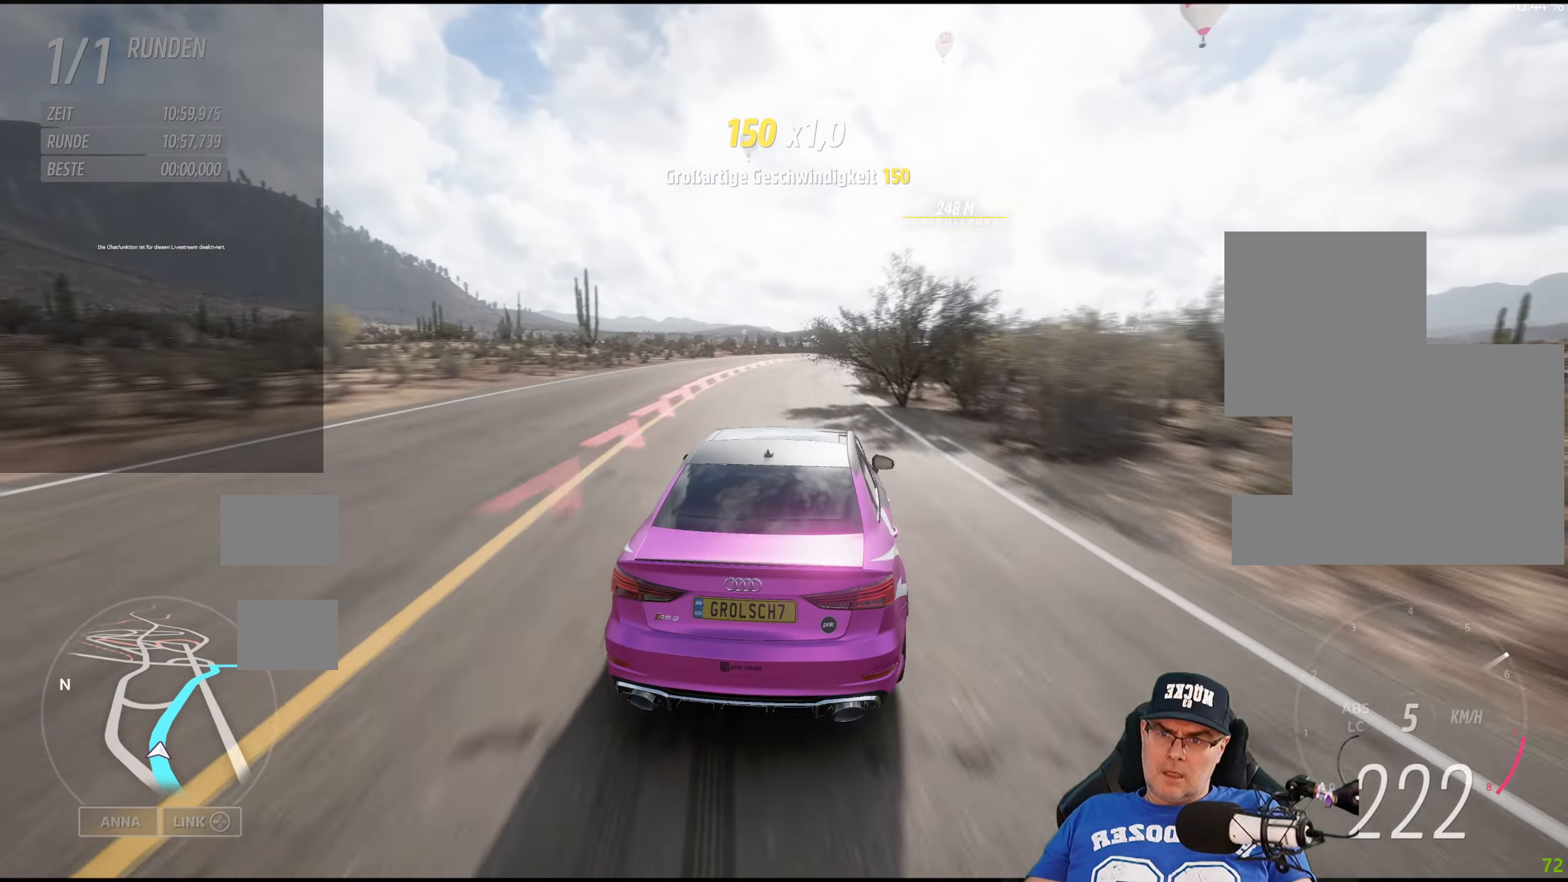
{"buttons": ["R2"], "left_stick": "right", "right_stick": "center", "events": []}
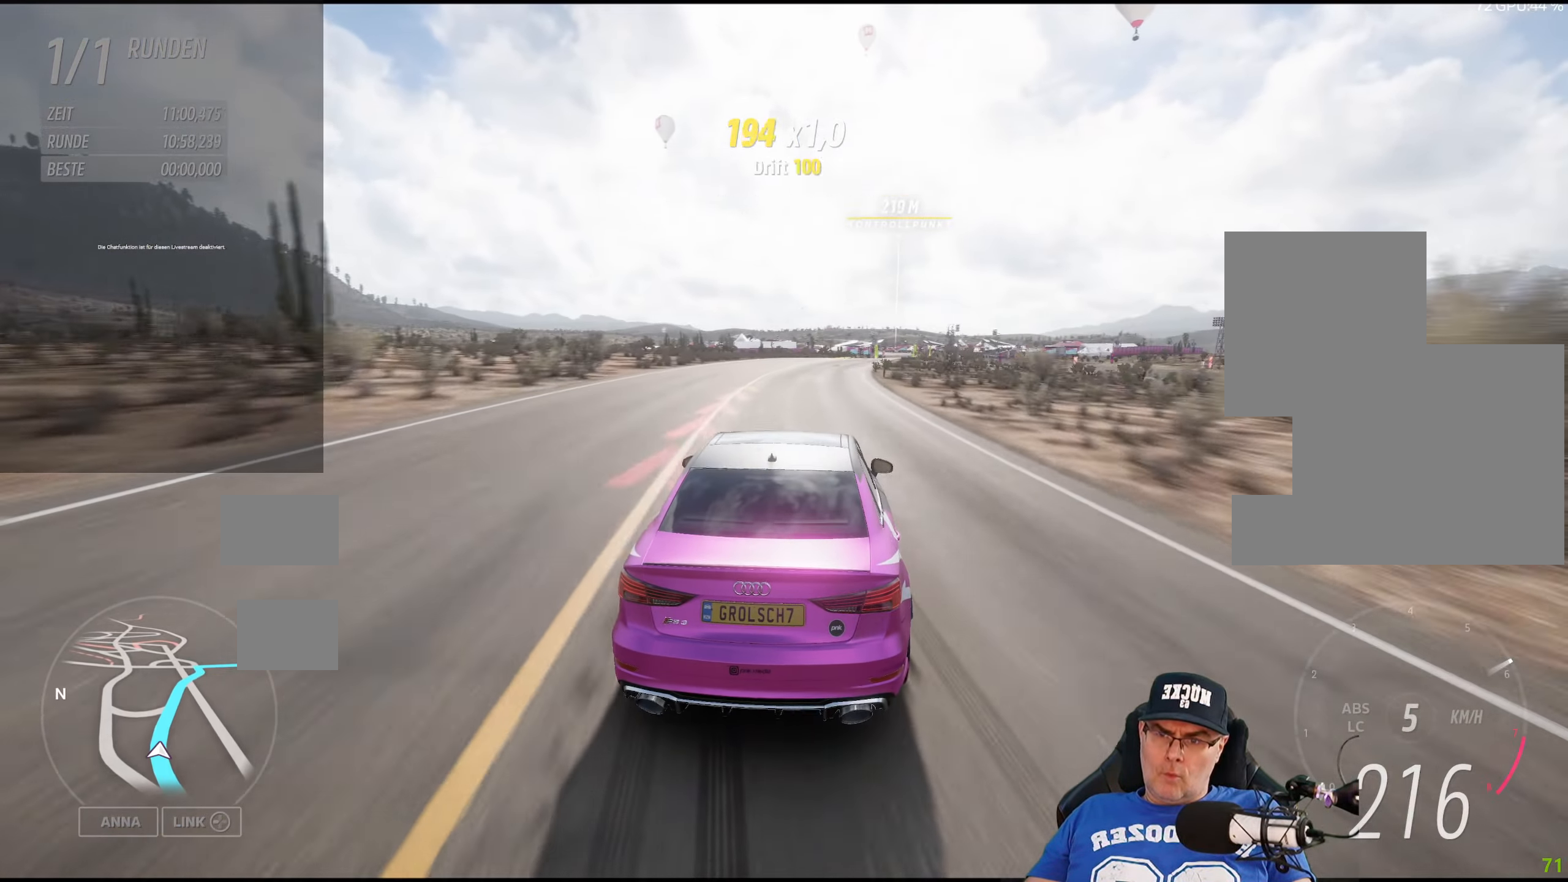
{"buttons": ["R2"], "left_stick": "right", "right_stick": "center", "events": []}
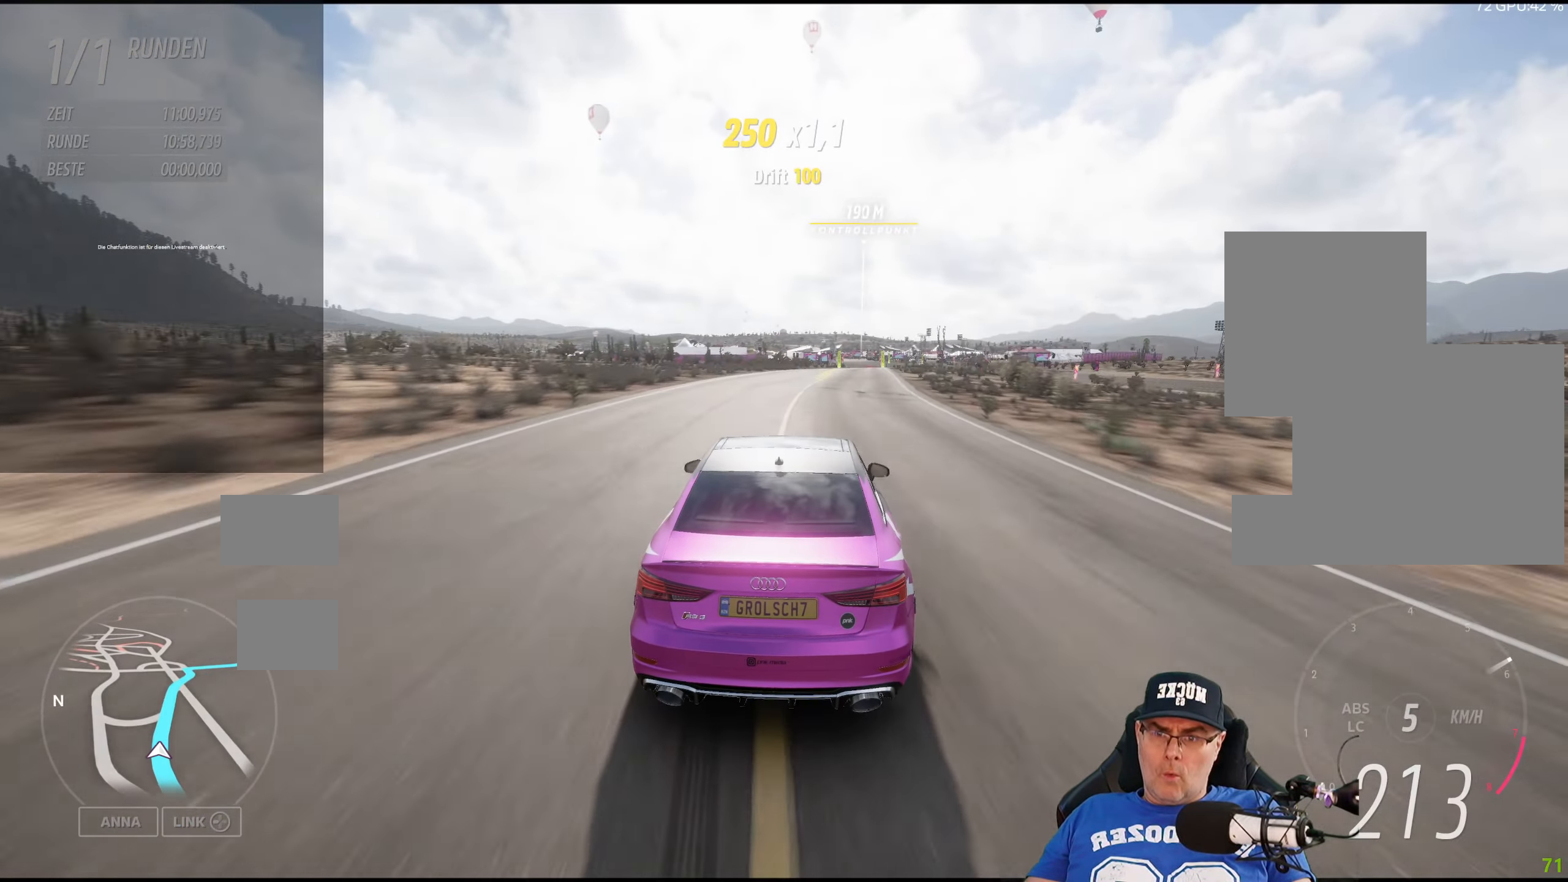
{"buttons": ["R2"], "left_stick": "right", "right_stick": "center", "events": []}
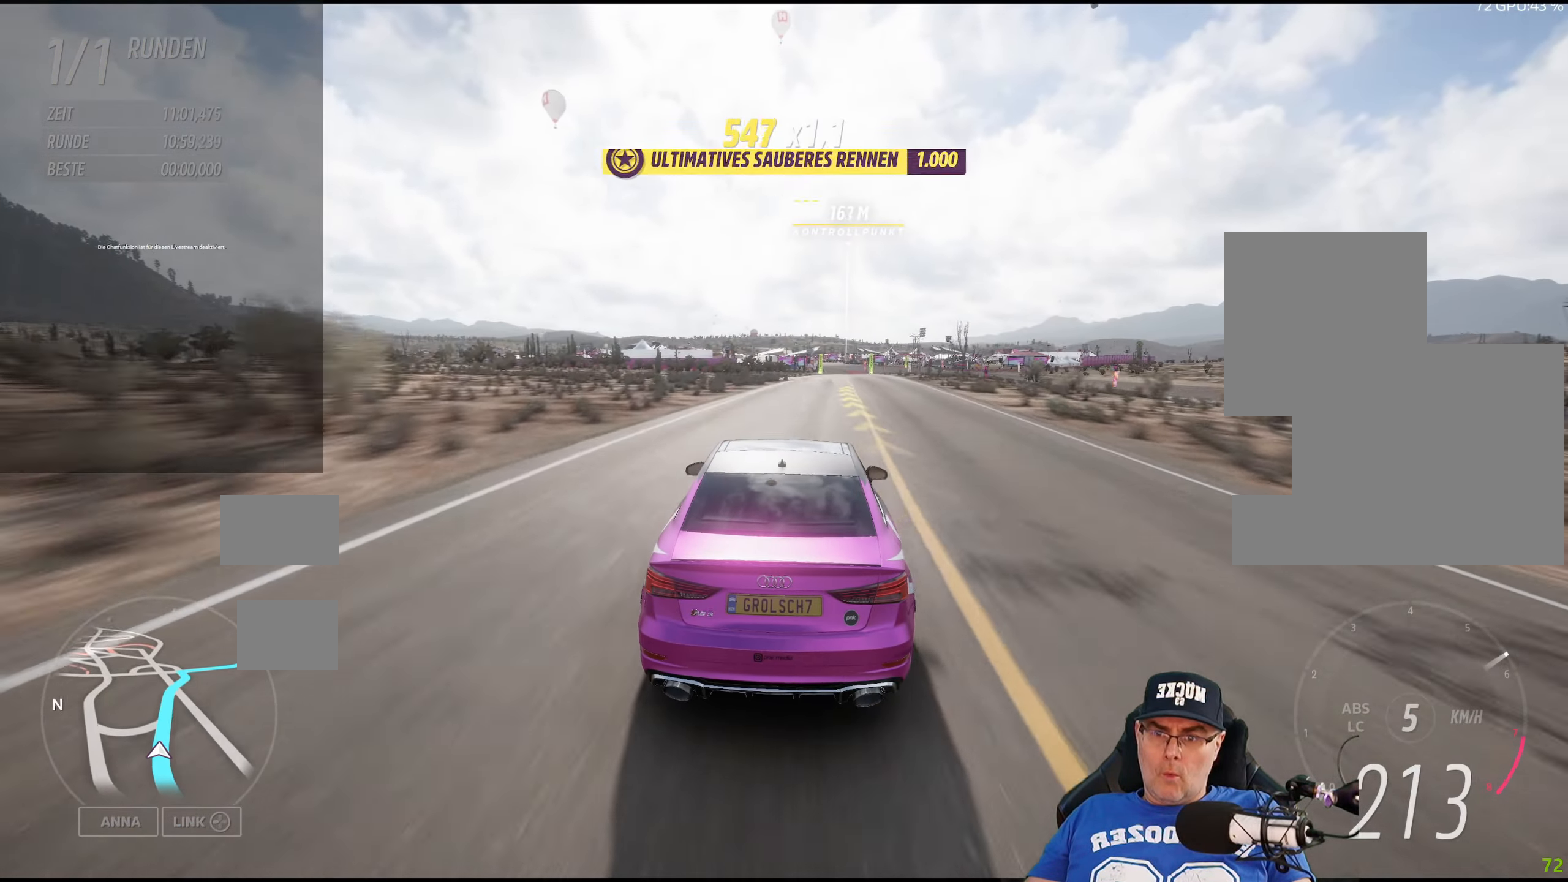
{"buttons": ["R2"], "left_stick": "center", "right_stick": "center", "events": [[183, "left_stick", "center"]]}
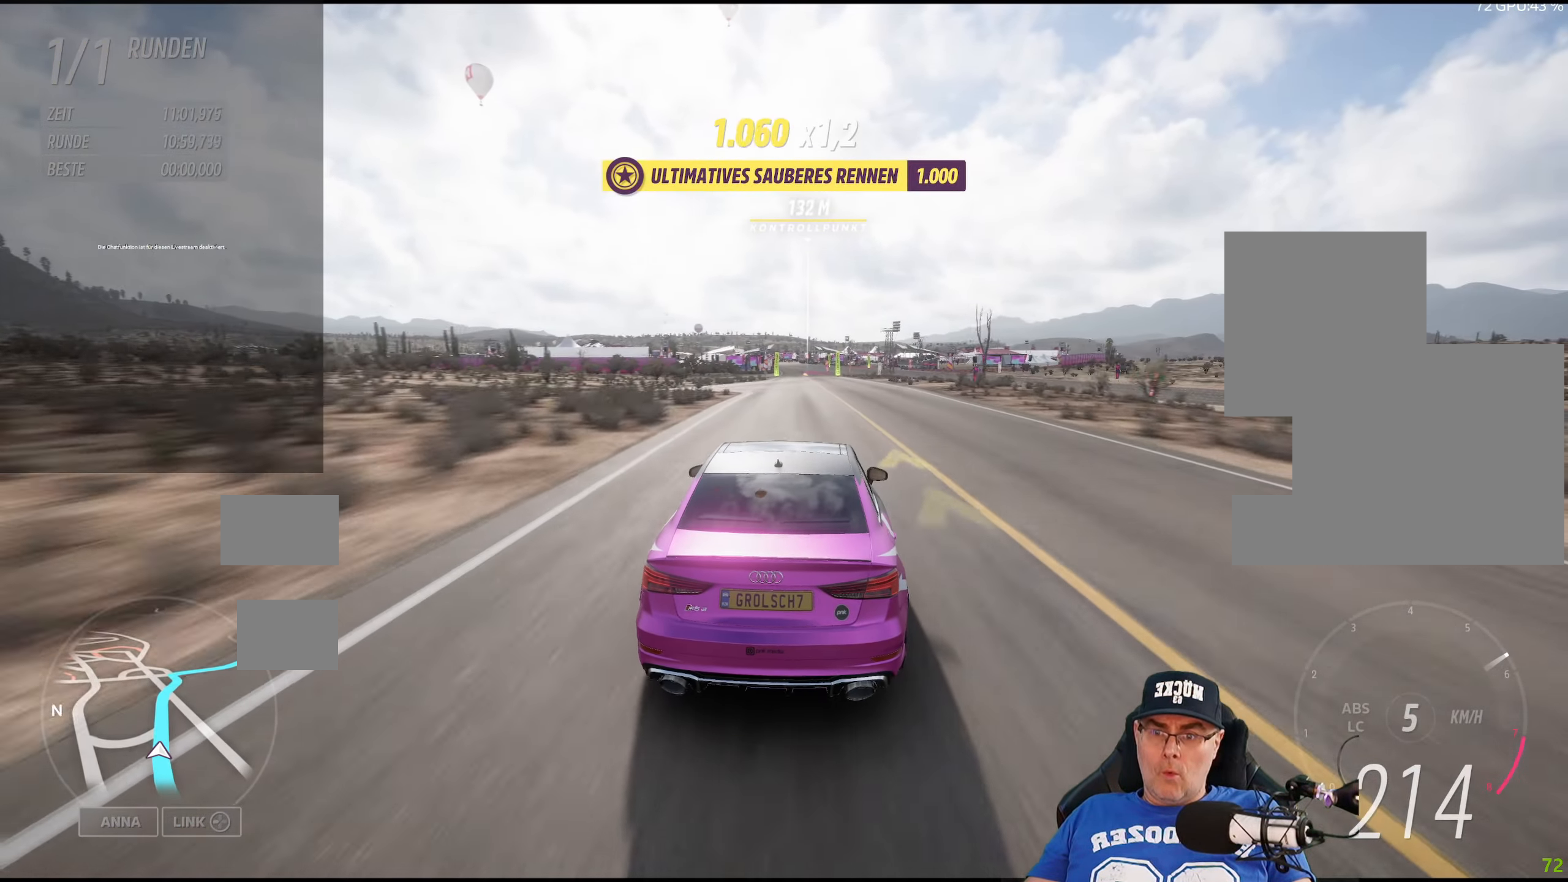
{"buttons": ["R2"], "left_stick": "center", "right_stick": "center", "events": []}
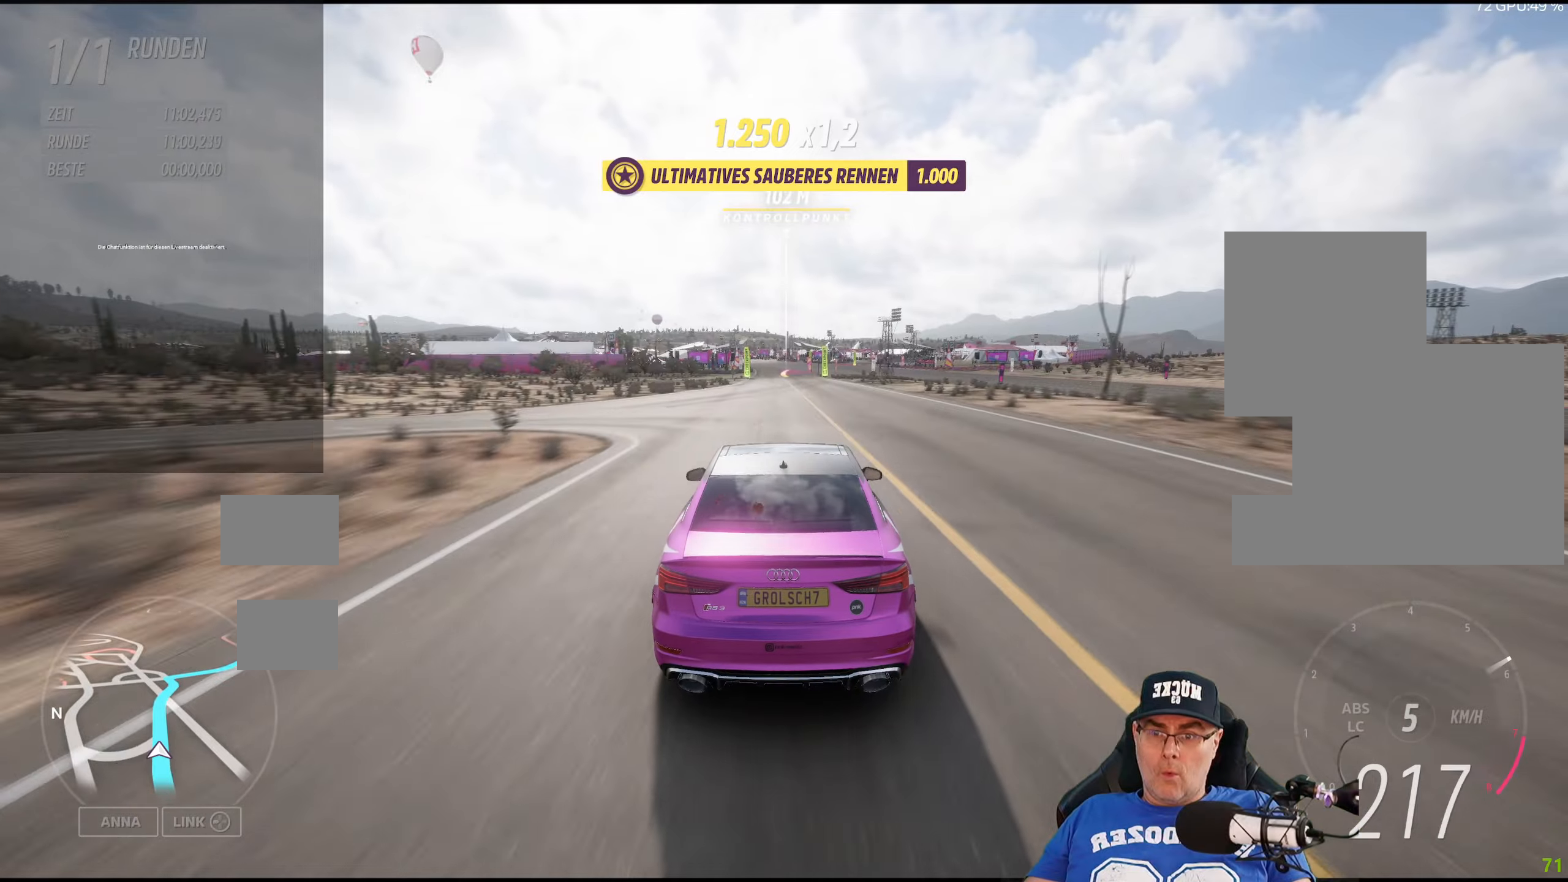
{"buttons": ["R2"], "left_stick": "center", "right_stick": "center", "events": []}
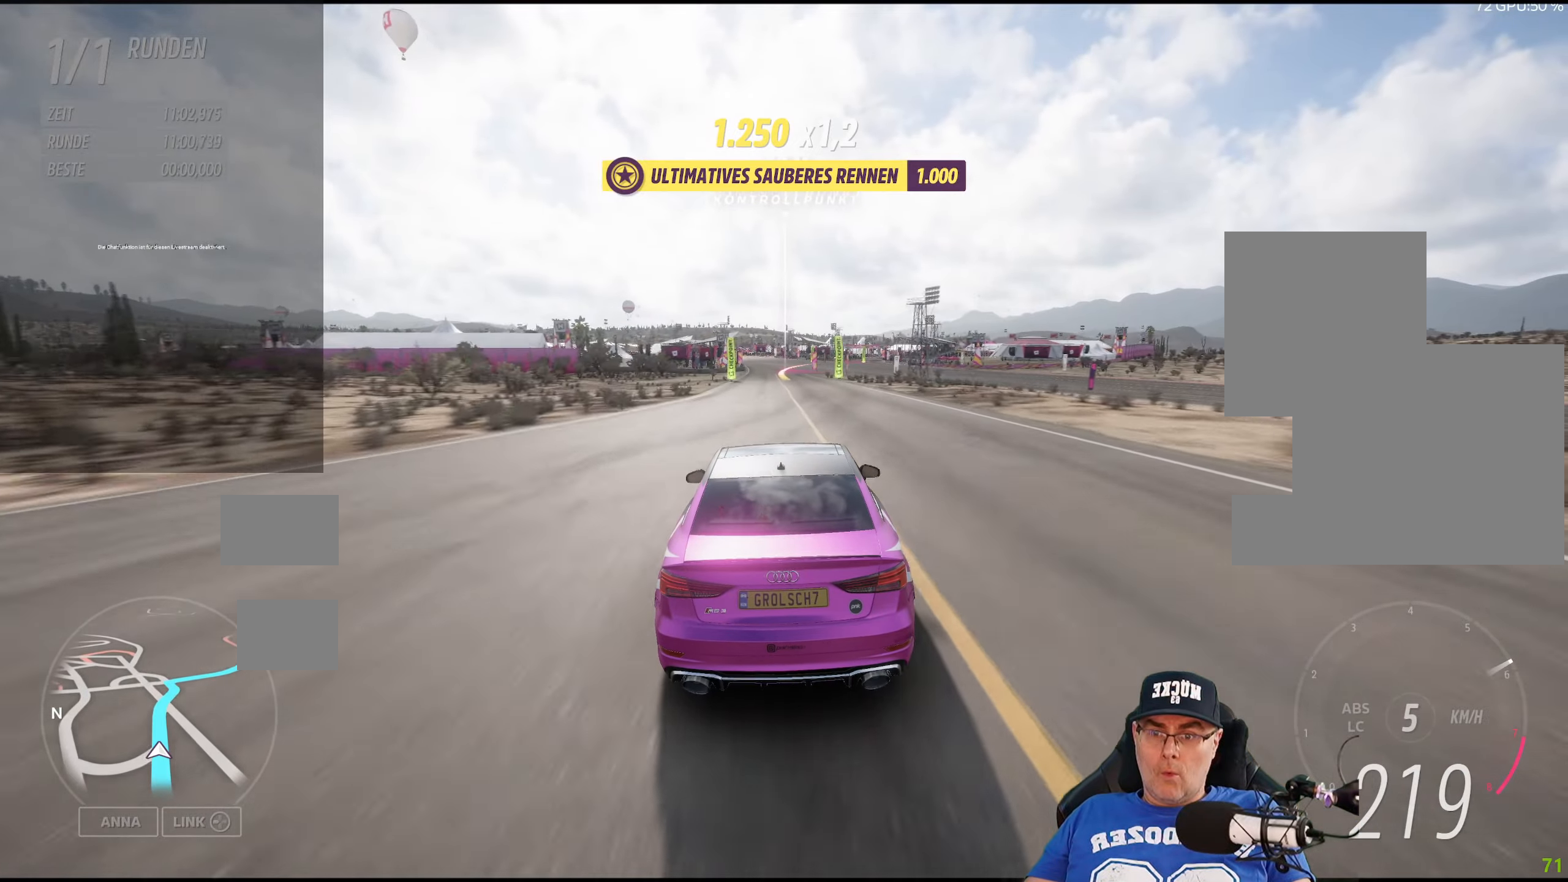
{"buttons": ["R2"], "left_stick": "center", "right_stick": "center", "events": []}
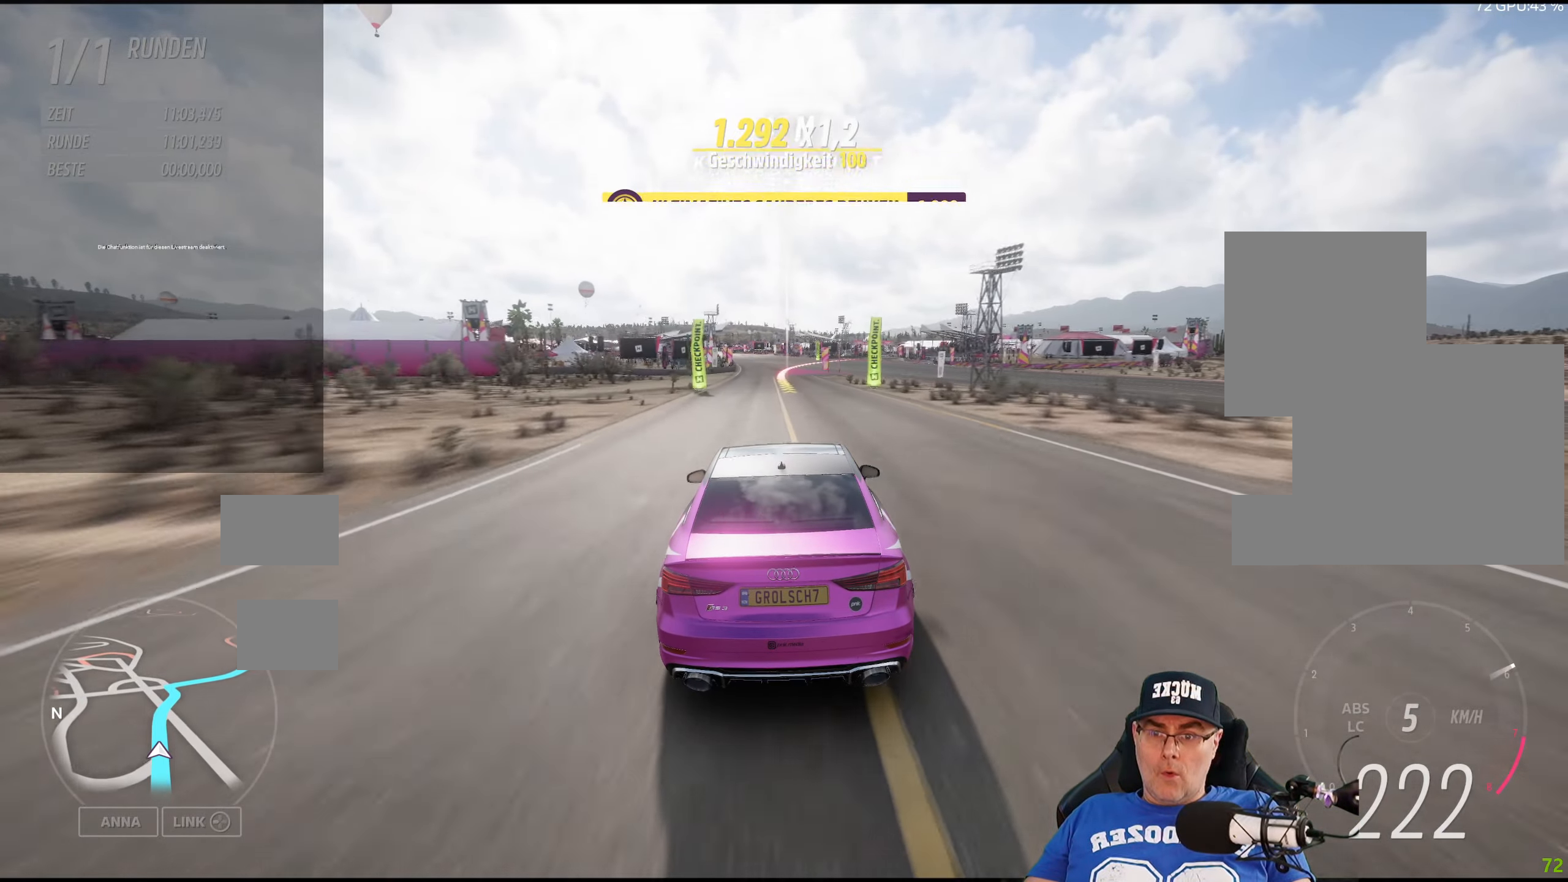
{"buttons": ["R2"], "left_stick": "center", "right_stick": "center", "events": [[234, "left_stick", "right"], [417, "left_stick", "center"]]}
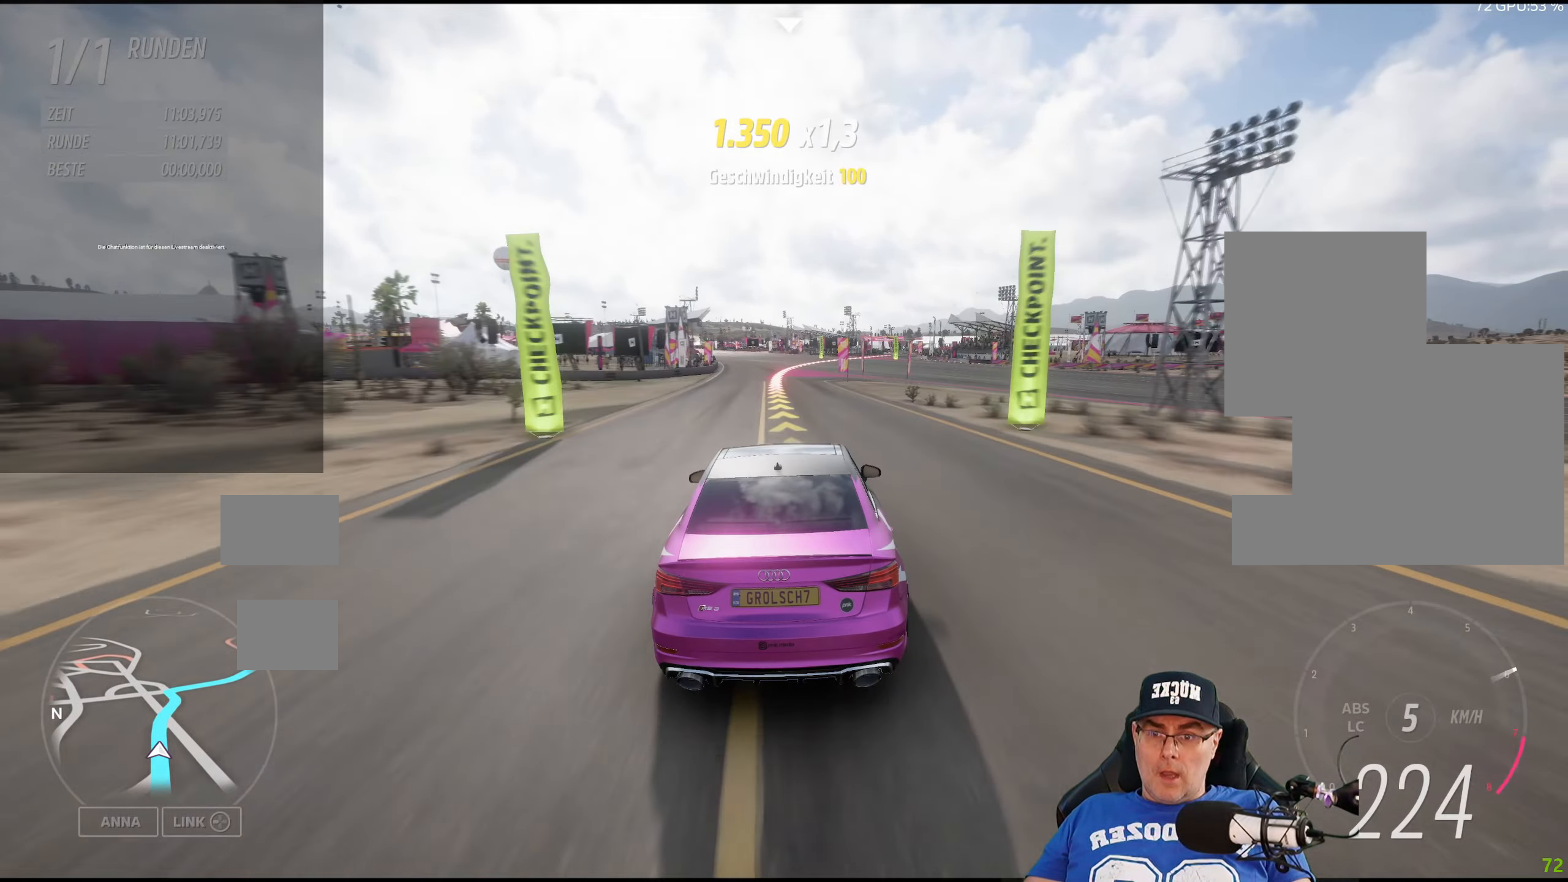
{"buttons": ["R2"], "left_stick": "down-right", "right_stick": "center", "events": [[50, "left_stick", "down-right"], [267, "left_stick", "center"], [400, "left_stick", "down-right"]]}
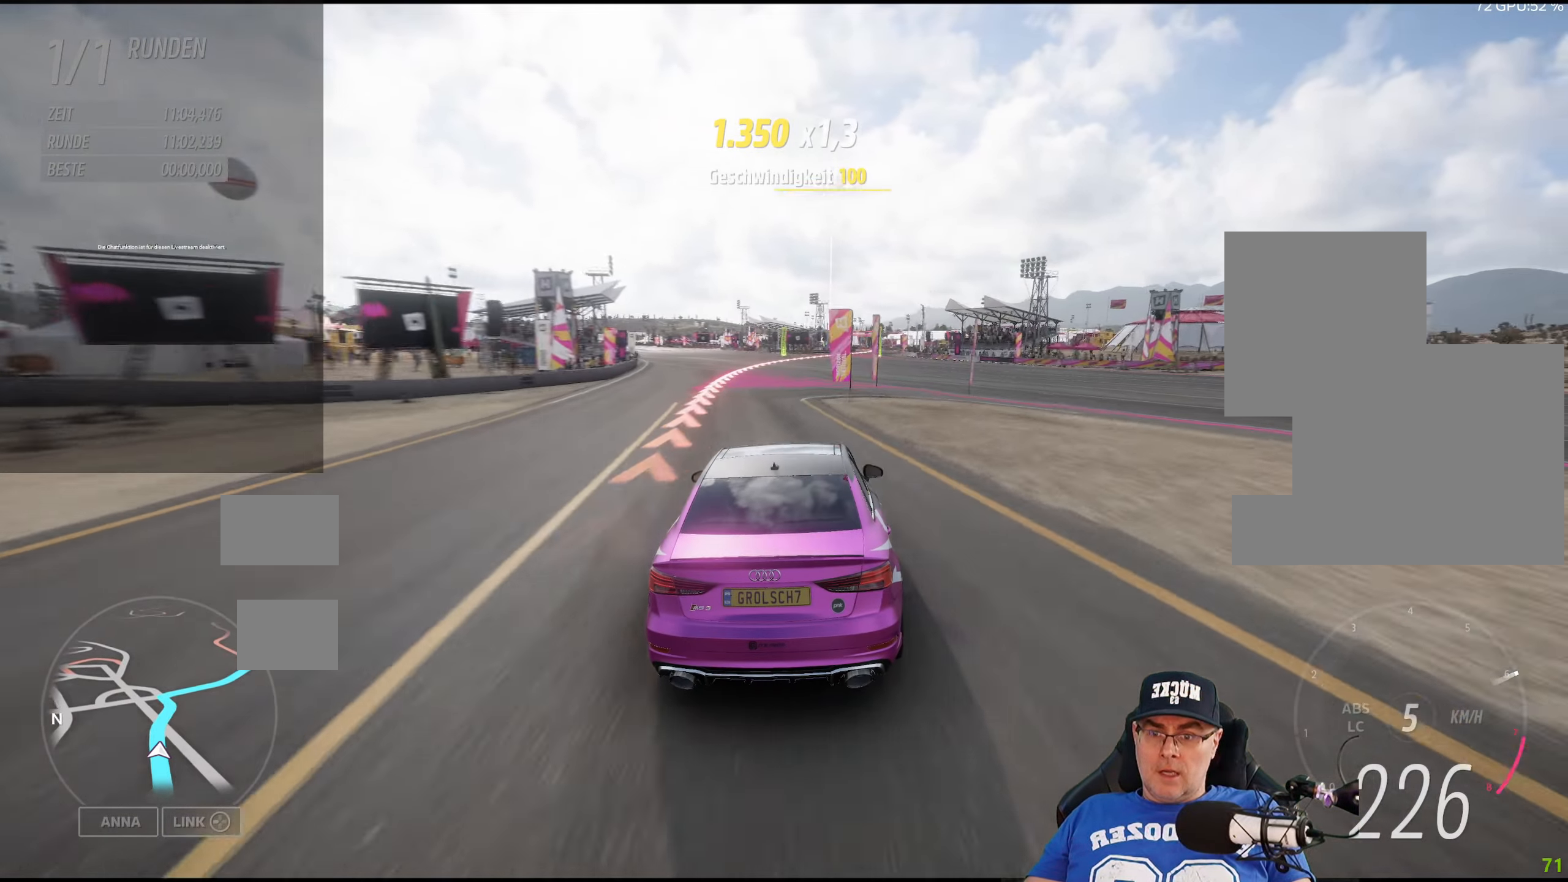
{"buttons": ["R2"], "left_stick": "center", "right_stick": "center", "events": [[100, "left_stick", "center"], [250, "left_stick", "down-right"], [450, "left_stick", "center"]]}
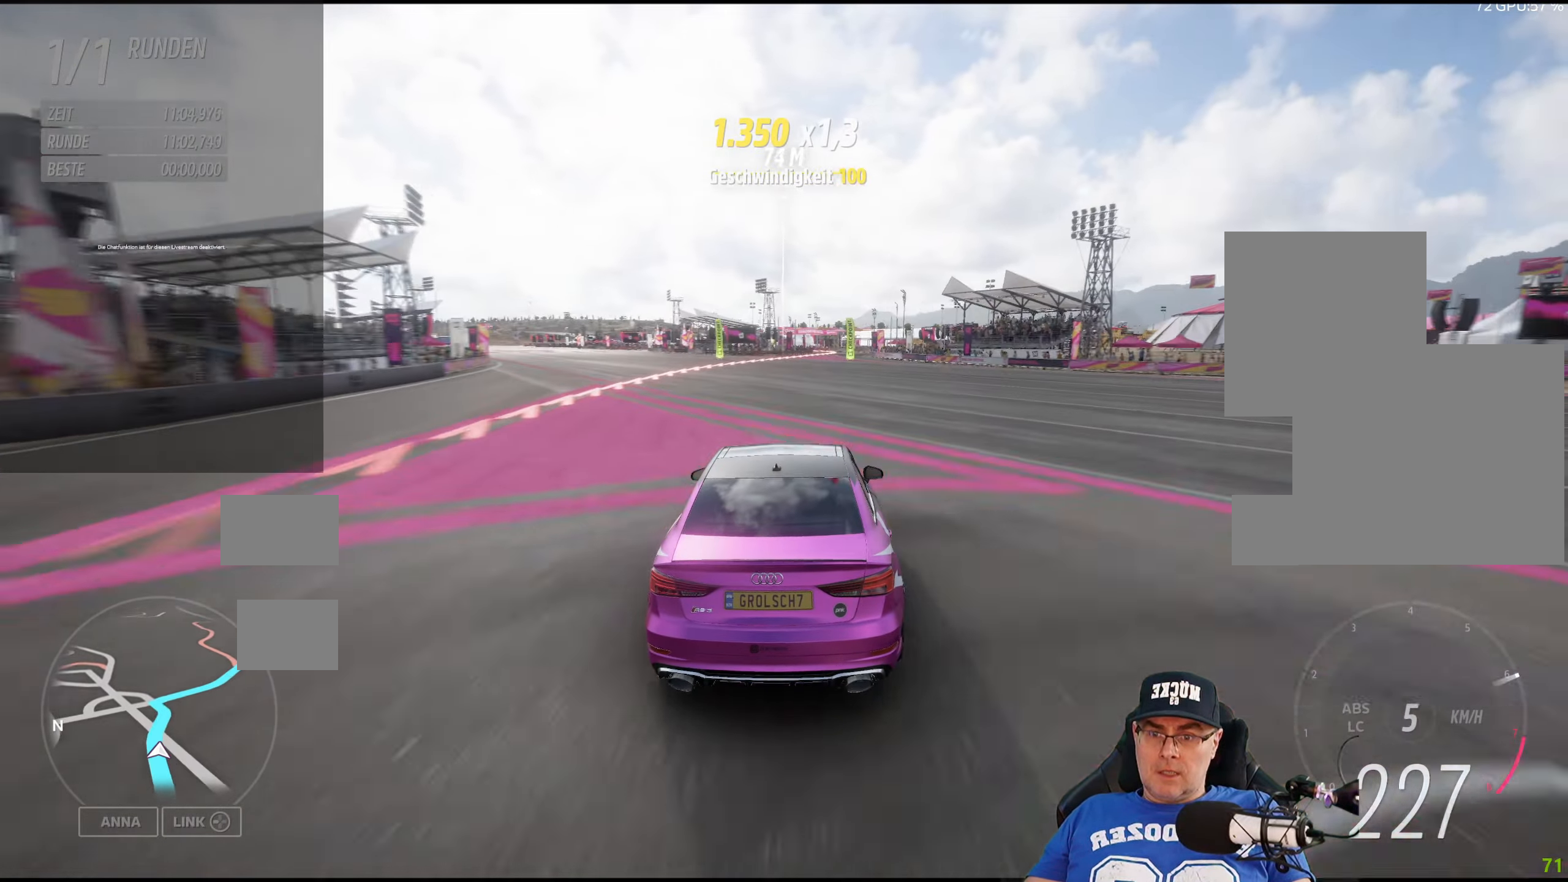
{"buttons": ["L2"], "left_stick": "center", "right_stick": "center", "events": [[217, "left_stick", "right"], [250, "R2", "up"], [284, "left_stick", "center"], [417, "L2", "down"]]}
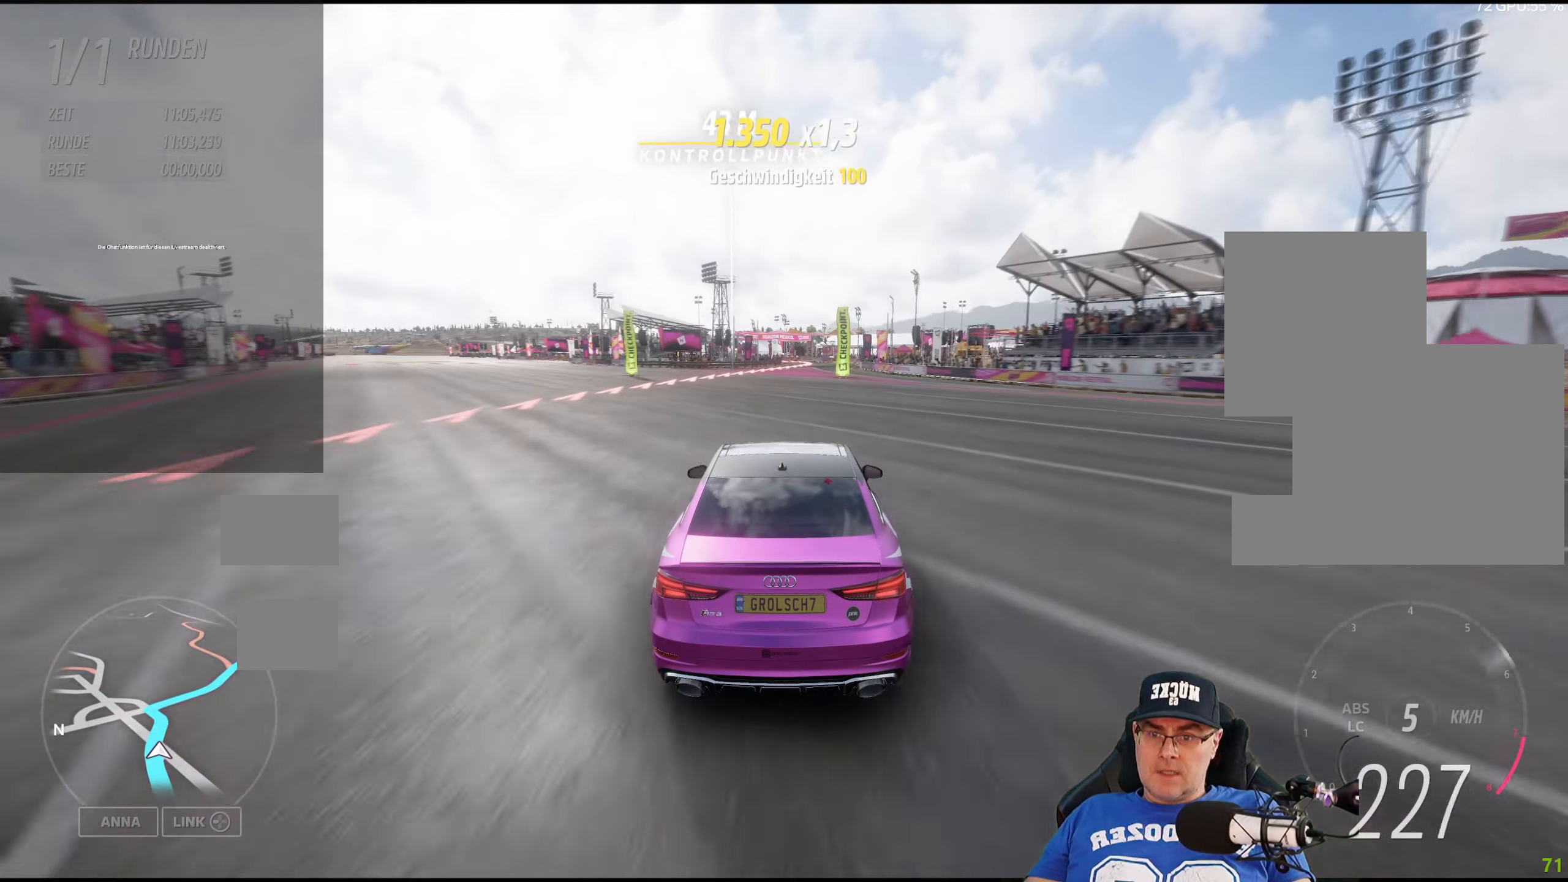
{"buttons": ["L2"], "left_stick": "center", "right_stick": "center", "events": [[200, "left_stick", "down-right"], [350, "left_stick", "center"]]}
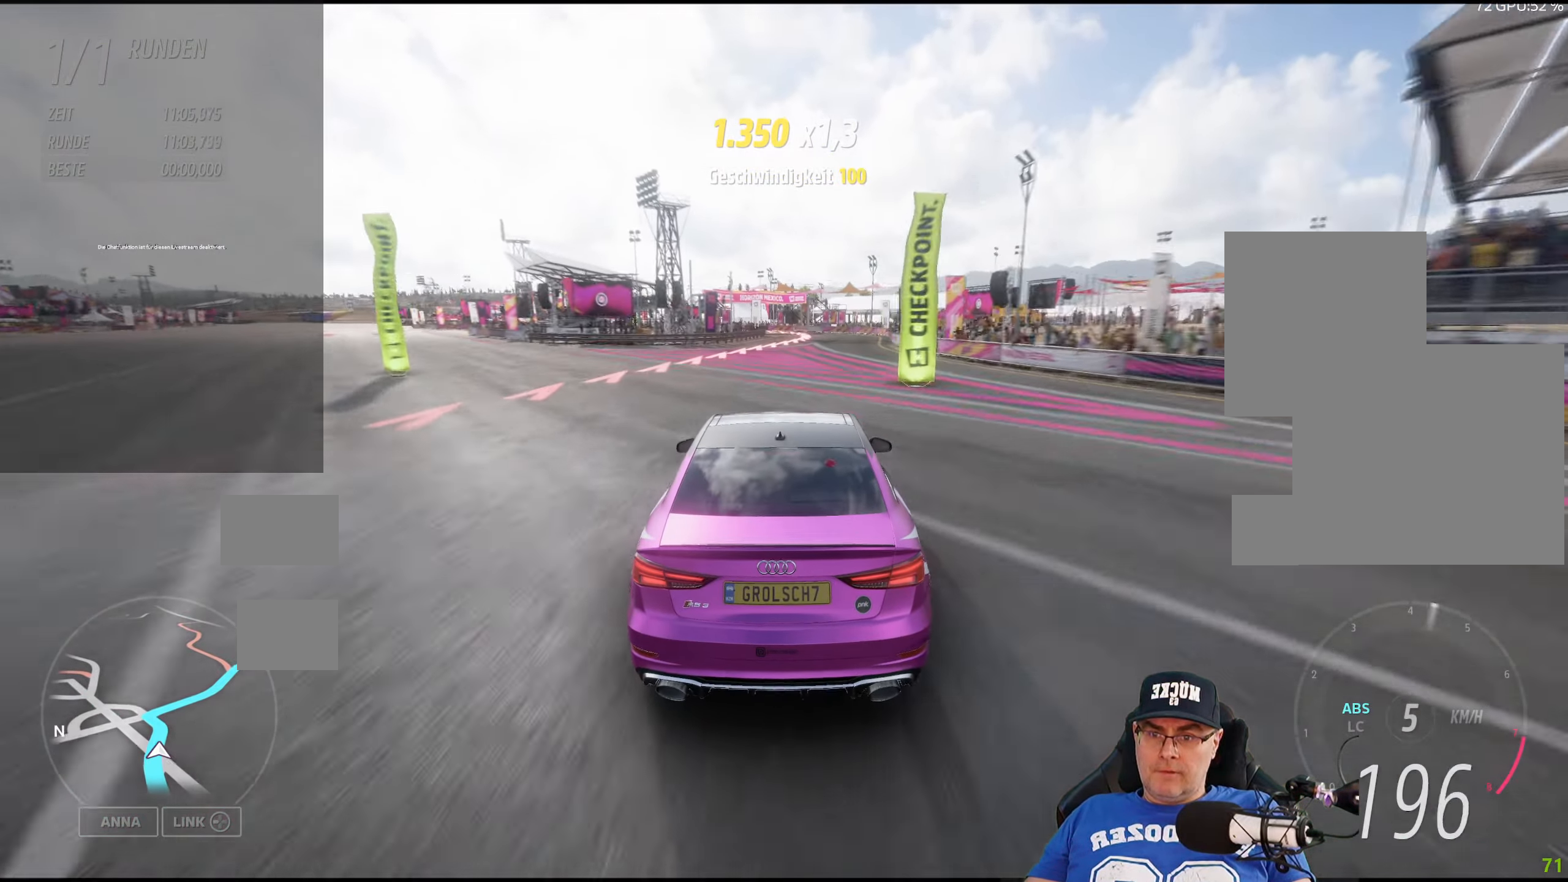
{"buttons": ["L2"], "left_stick": "center", "right_stick": "center", "events": []}
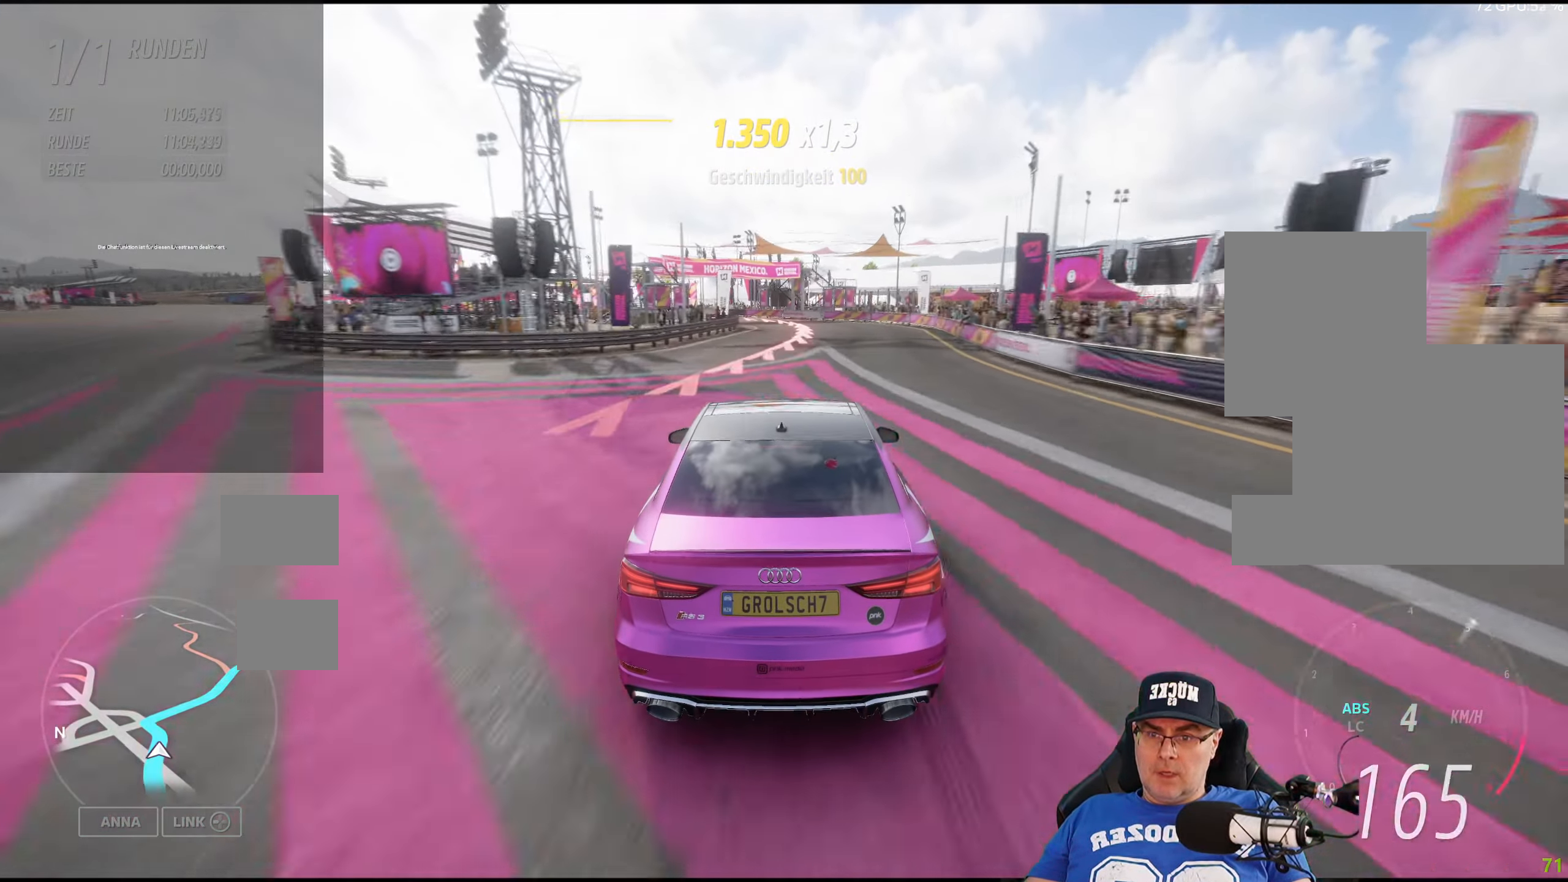
{"buttons": ["L2"], "left_stick": "left", "right_stick": "center", "events": [[367, "left_stick", "left"]]}
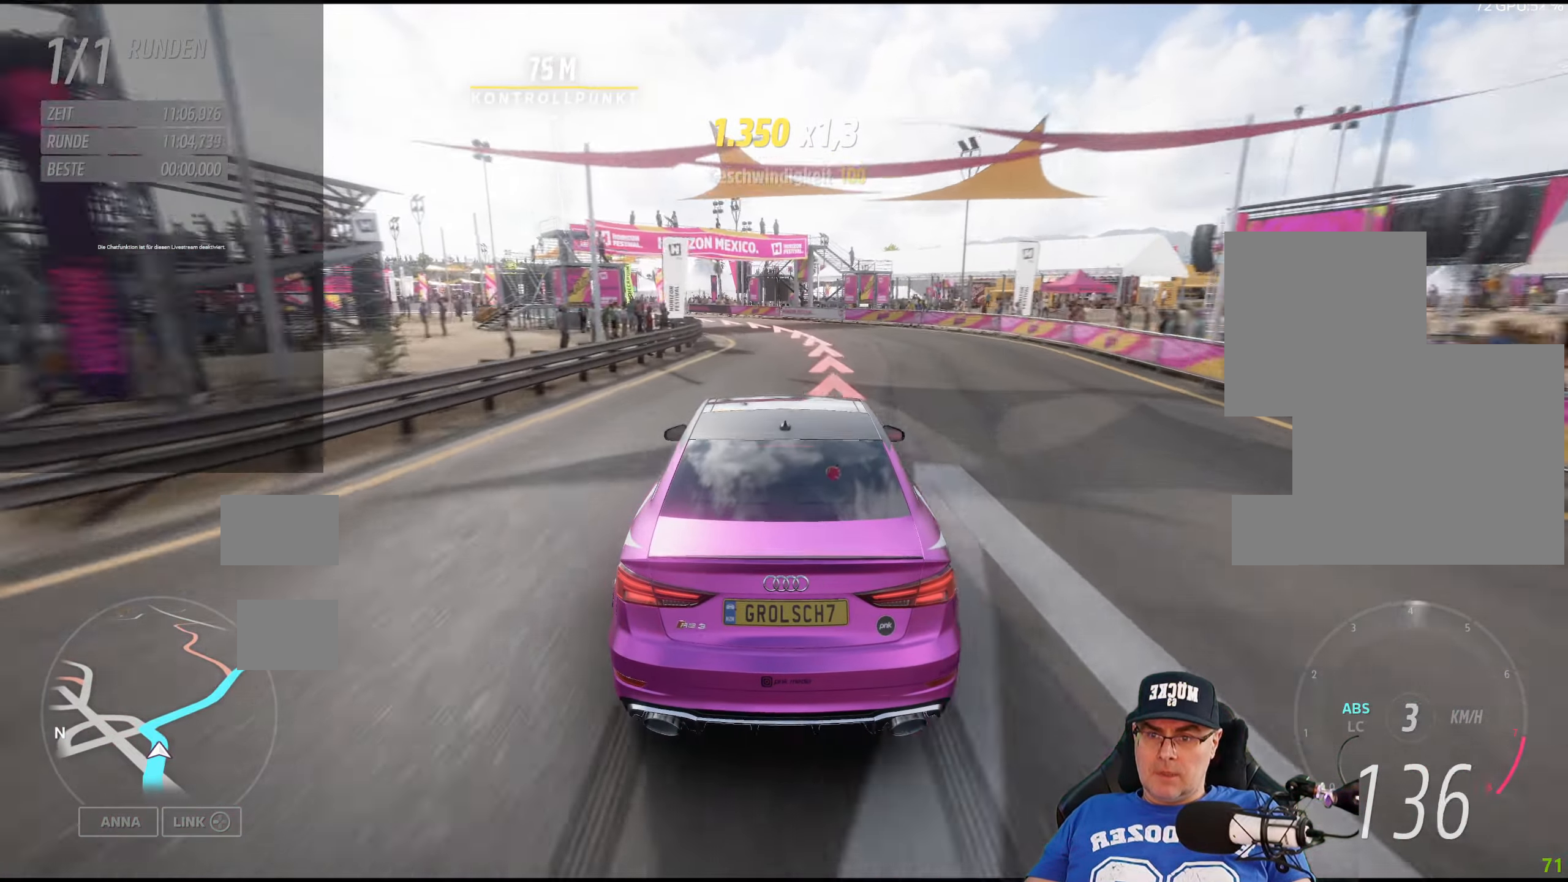
{"buttons": ["L2"], "left_stick": "left", "right_stick": "center", "events": [[134, "left_stick", "center"], [267, "left_stick", "left"]]}
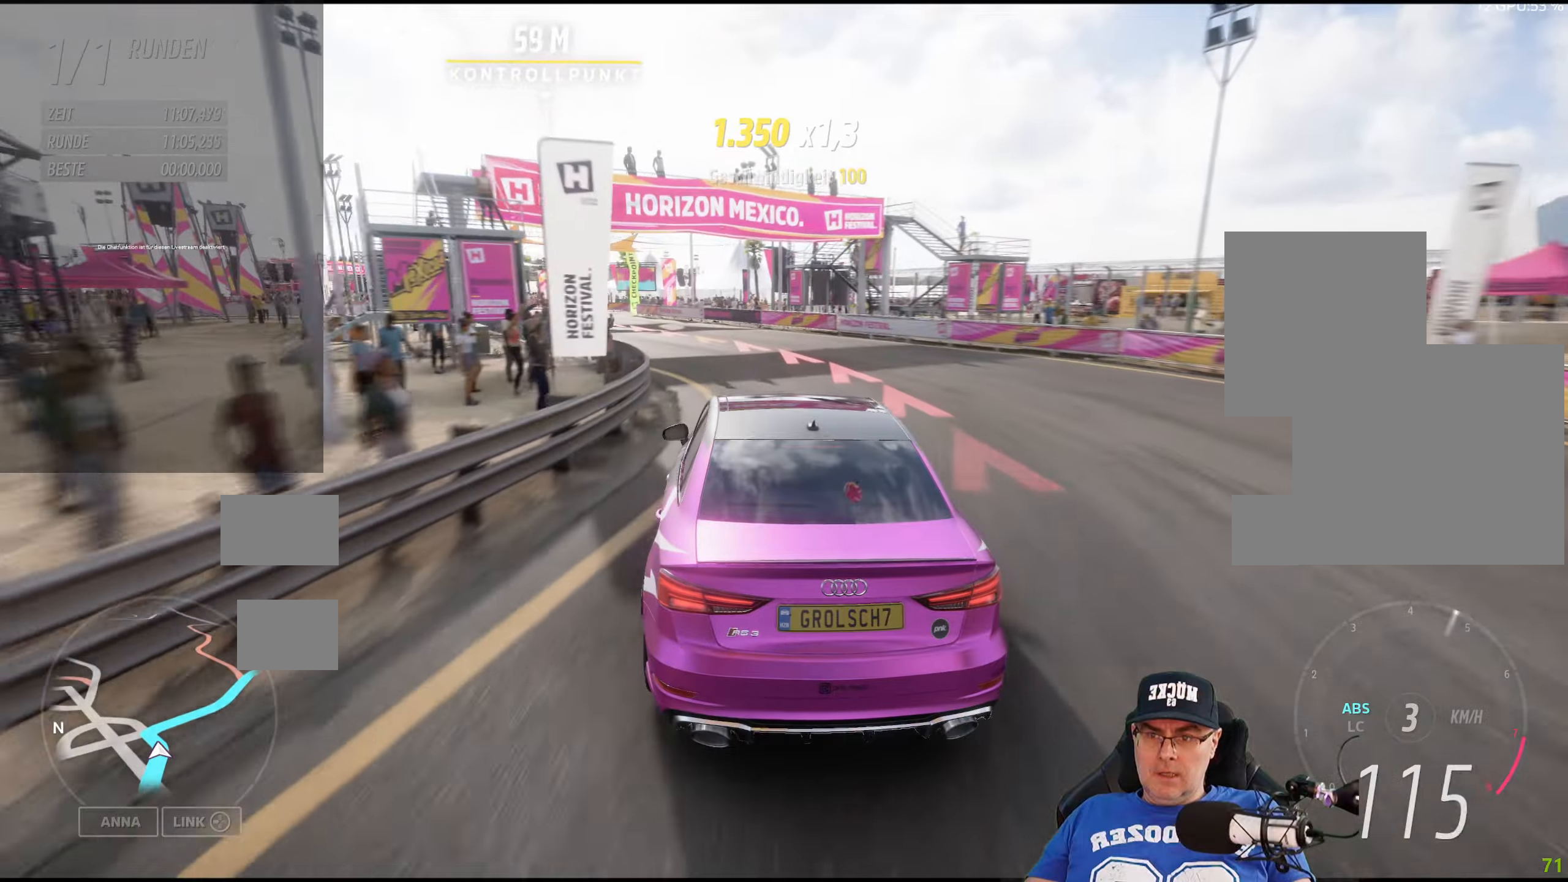
{"buttons": [], "left_stick": "center", "right_stick": "center", "events": [[166, "L2", "up"], [450, "left_stick", "center"]]}
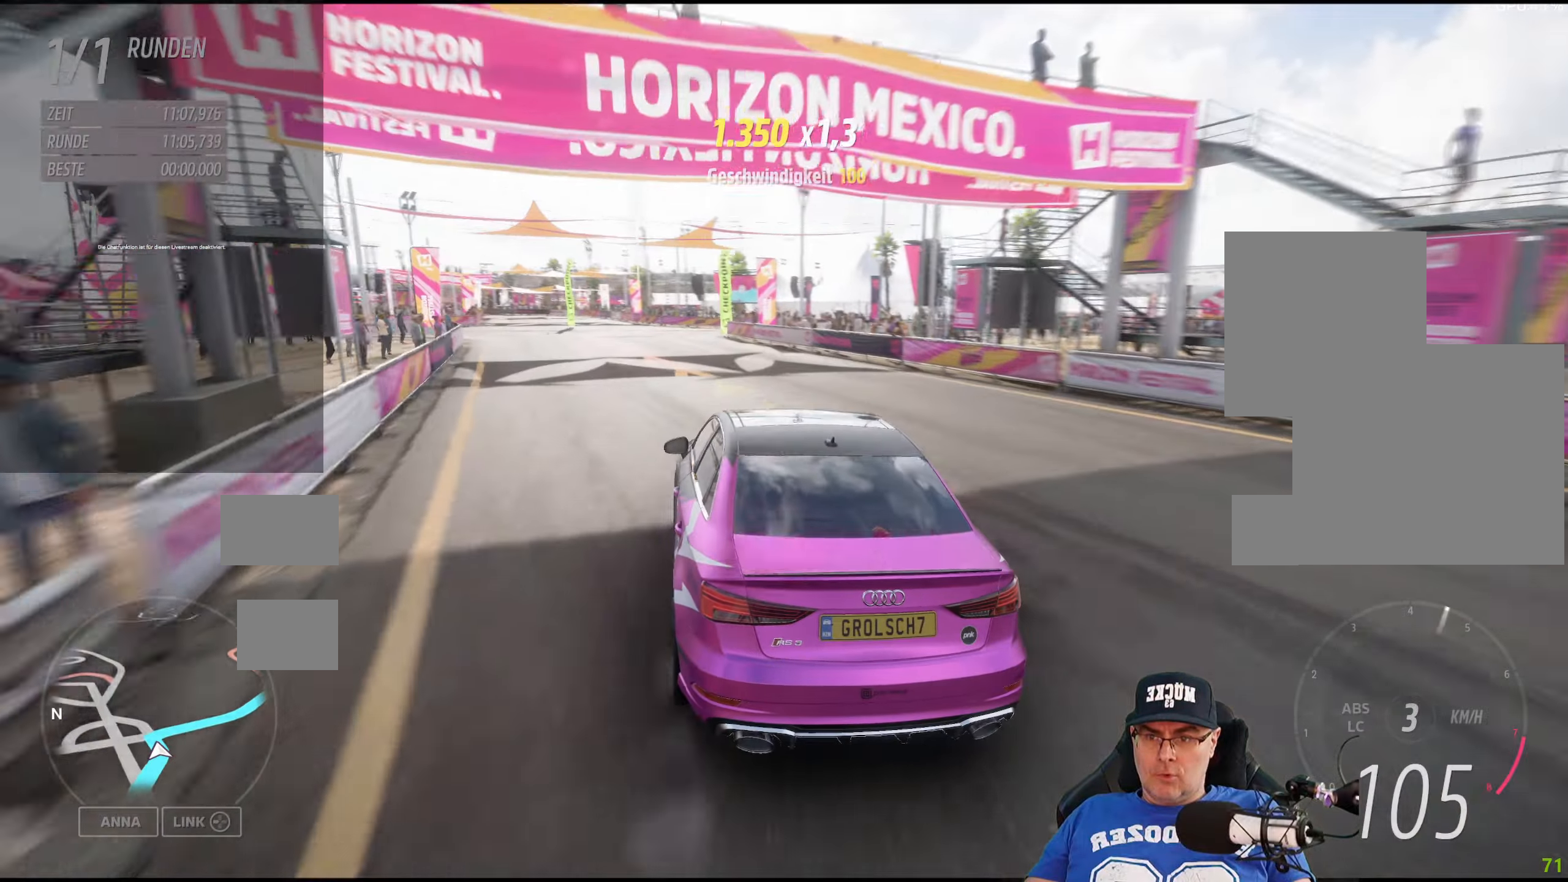
{"buttons": ["L2"], "left_stick": "right", "right_stick": "center", "events": [[333, "L2", "down"], [450, "left_stick", "right"]]}
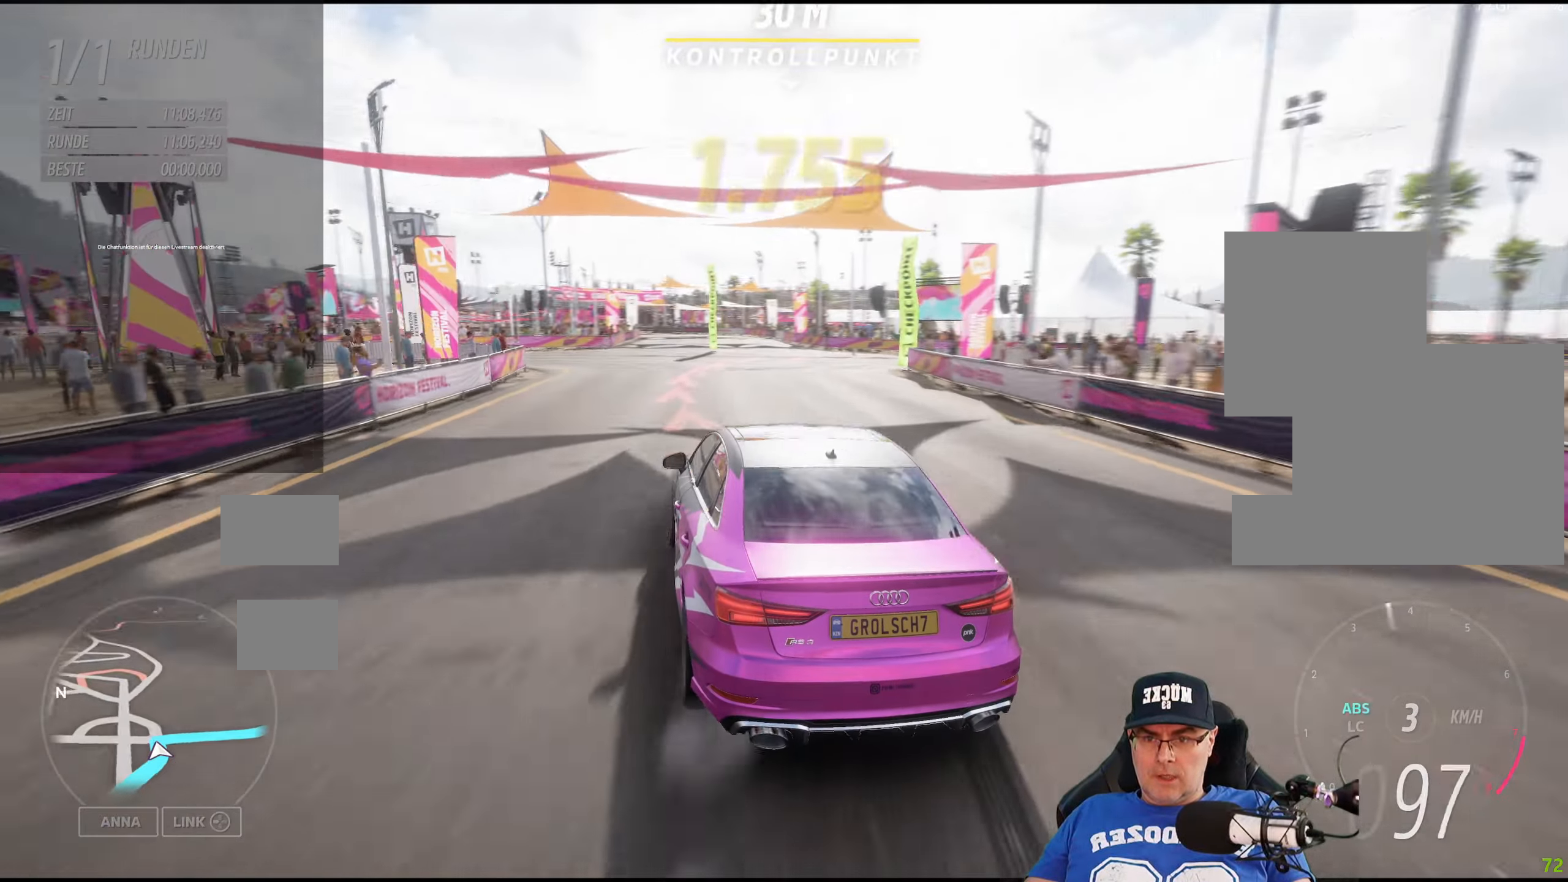
{"buttons": ["L2"], "left_stick": "right", "right_stick": "center", "events": []}
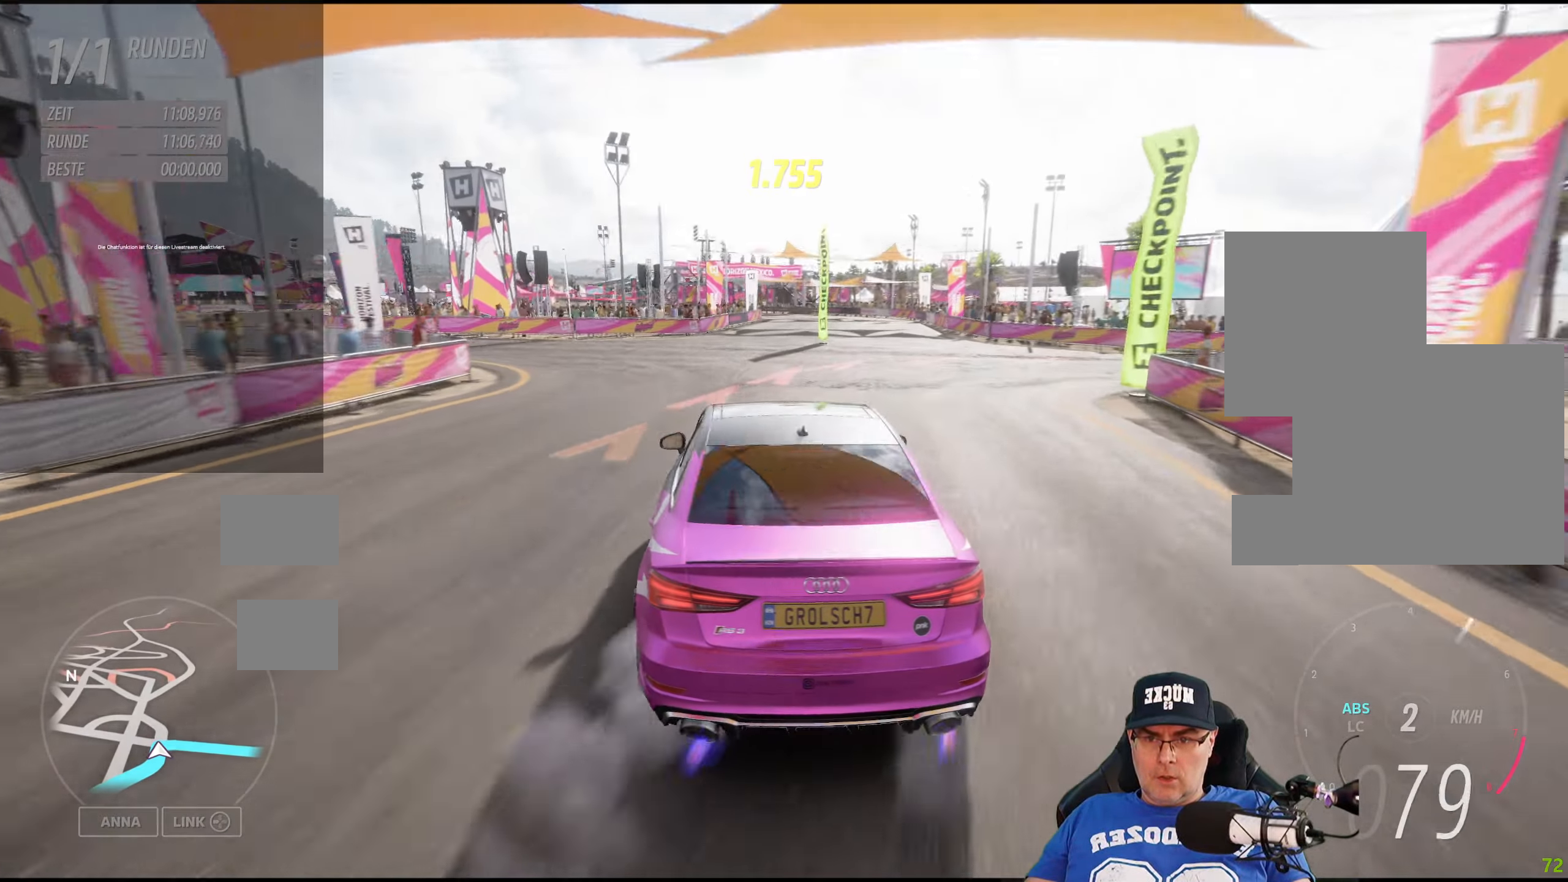
{"buttons": ["L2"], "left_stick": "right", "right_stick": "center", "events": []}
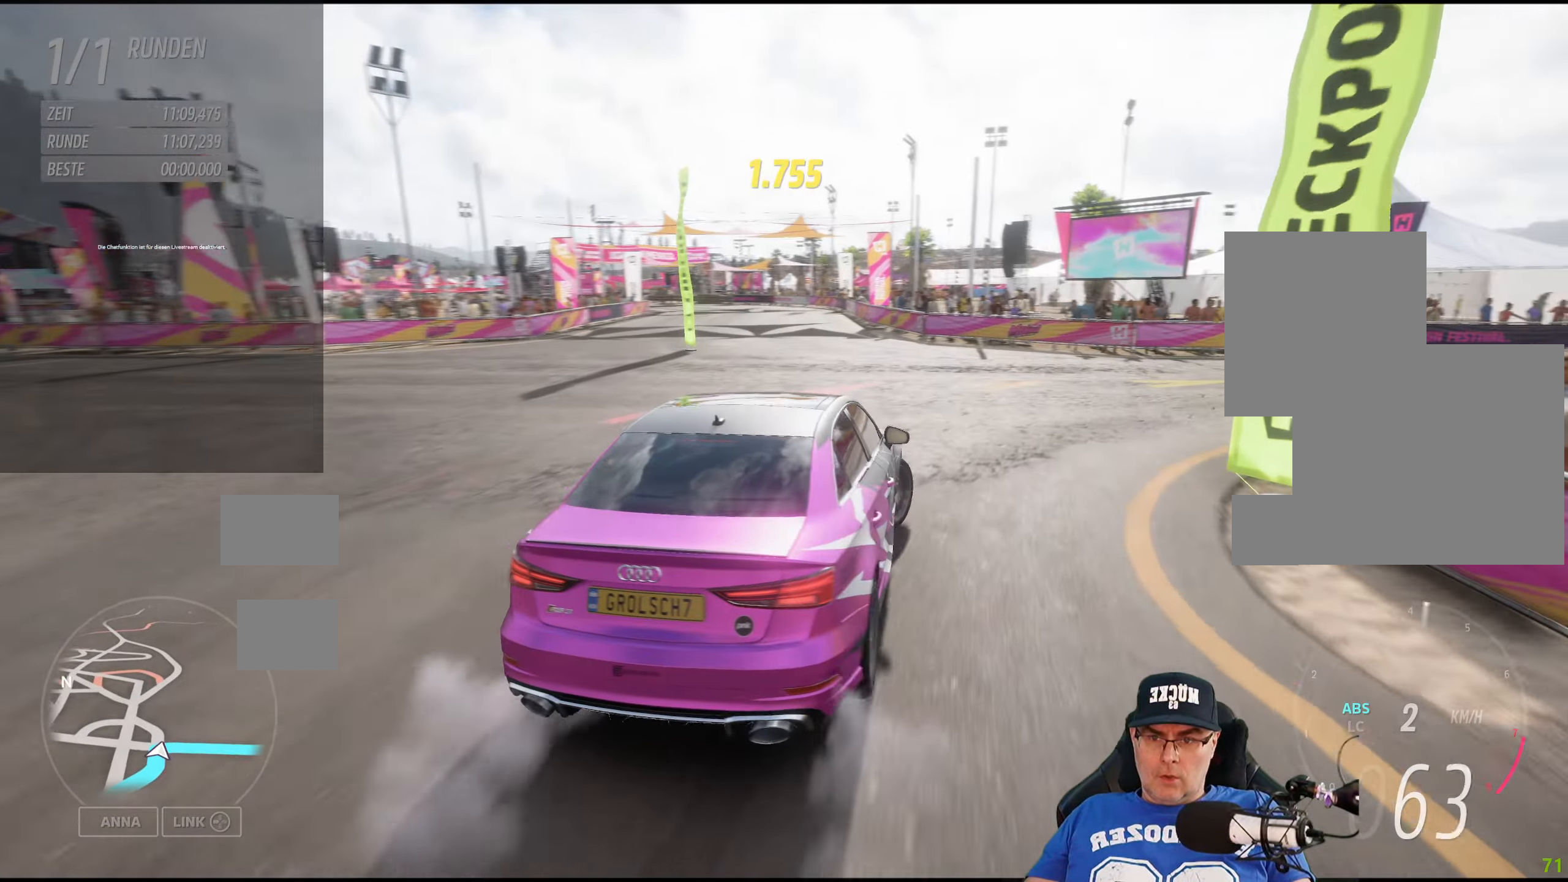
{"buttons": ["R2"], "left_stick": "center", "right_stick": "center", "events": [[333, "L2", "up"], [383, "R2", "down"], [383, "left_stick", "center"]]}
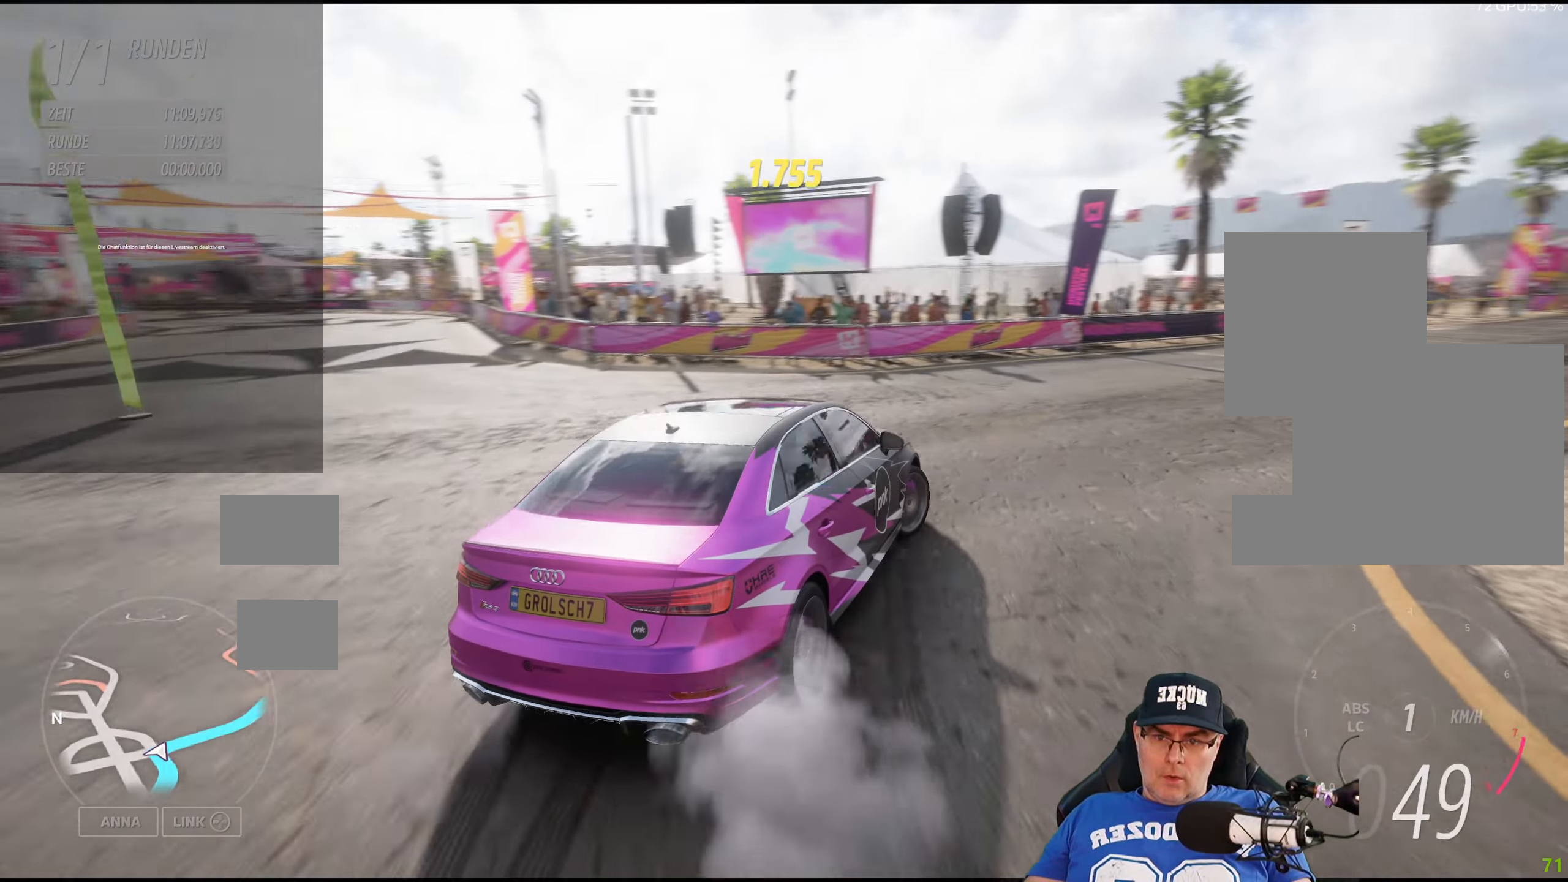
{"buttons": ["R2"], "left_stick": "center", "right_stick": "center", "events": [[183, "left_stick", "left"], [366, "left_stick", "center"]]}
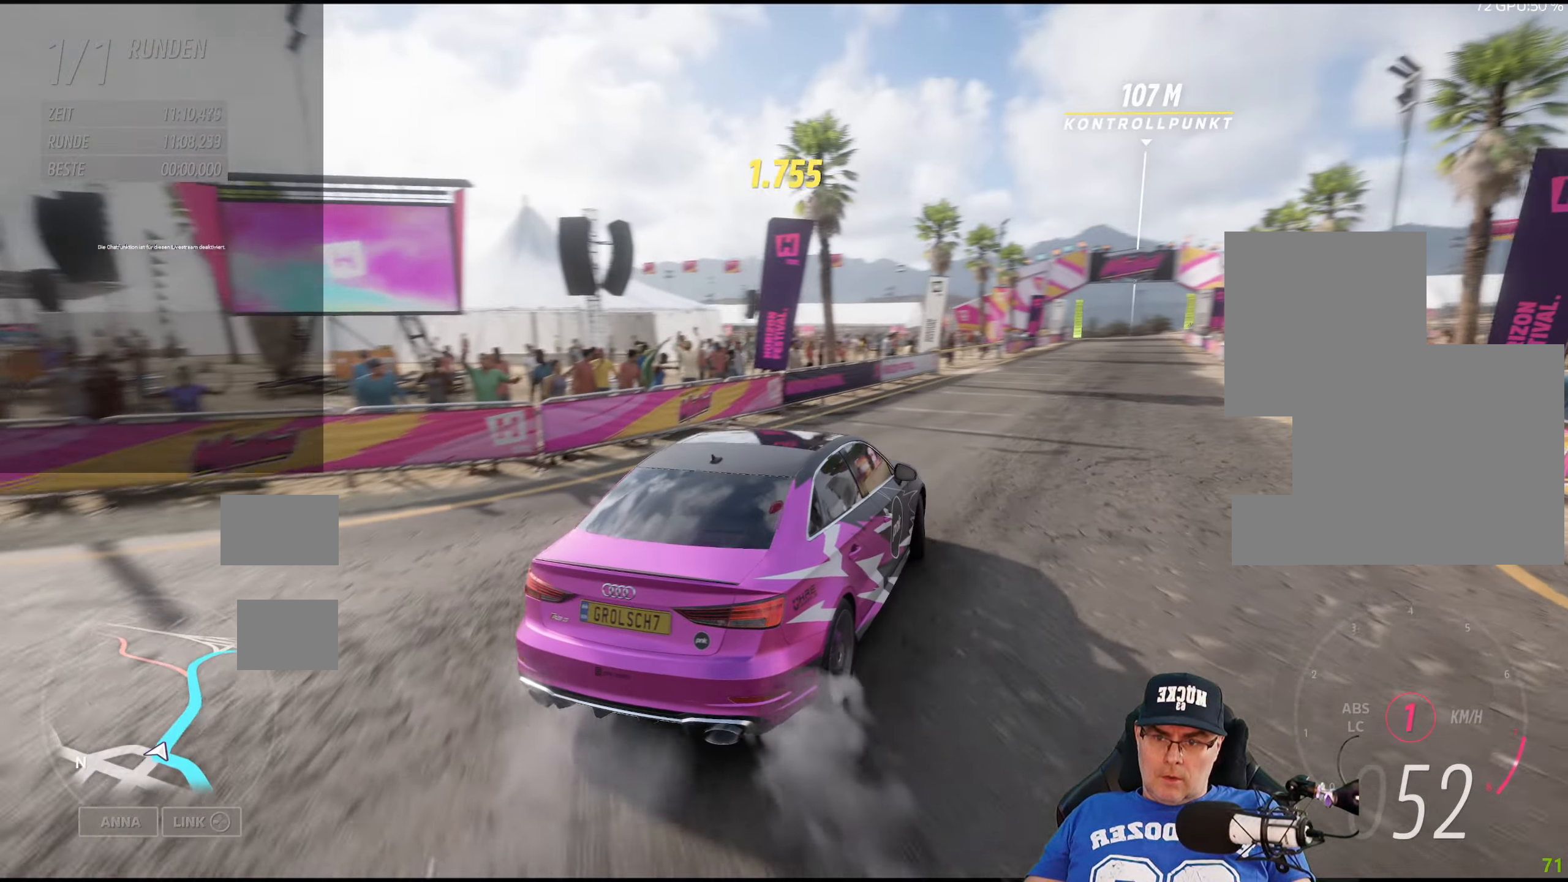
{"buttons": ["R2"], "left_stick": "center", "right_stick": "center", "events": [[16, "left_stick", "left"], [200, "left_stick", "center"]]}
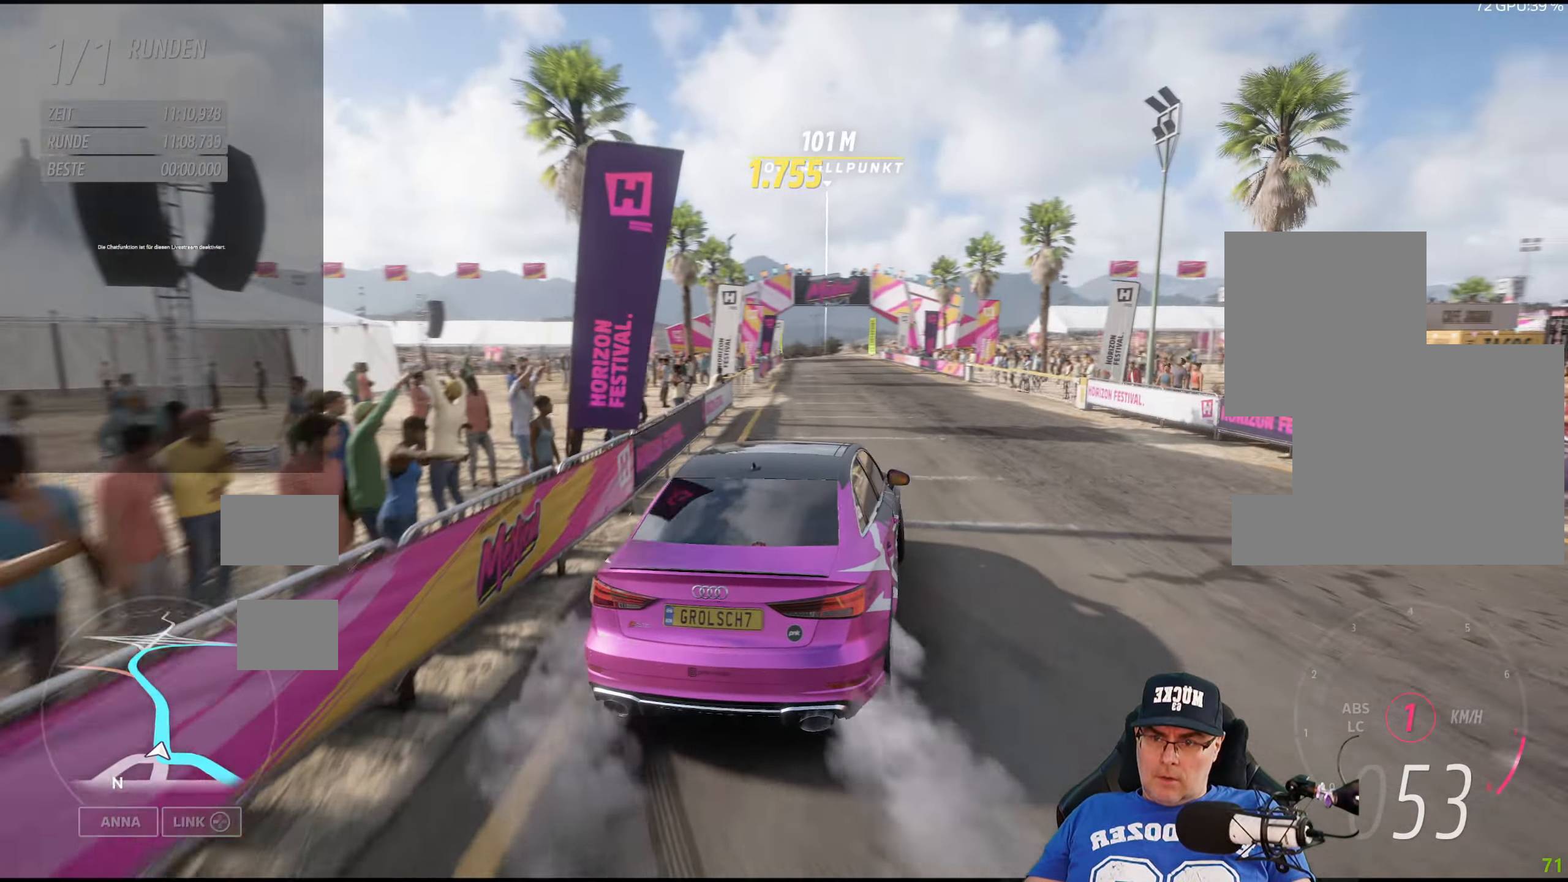
{"buttons": ["R2"], "left_stick": "left", "right_stick": "center", "events": [[283, "left_stick", "left"]]}
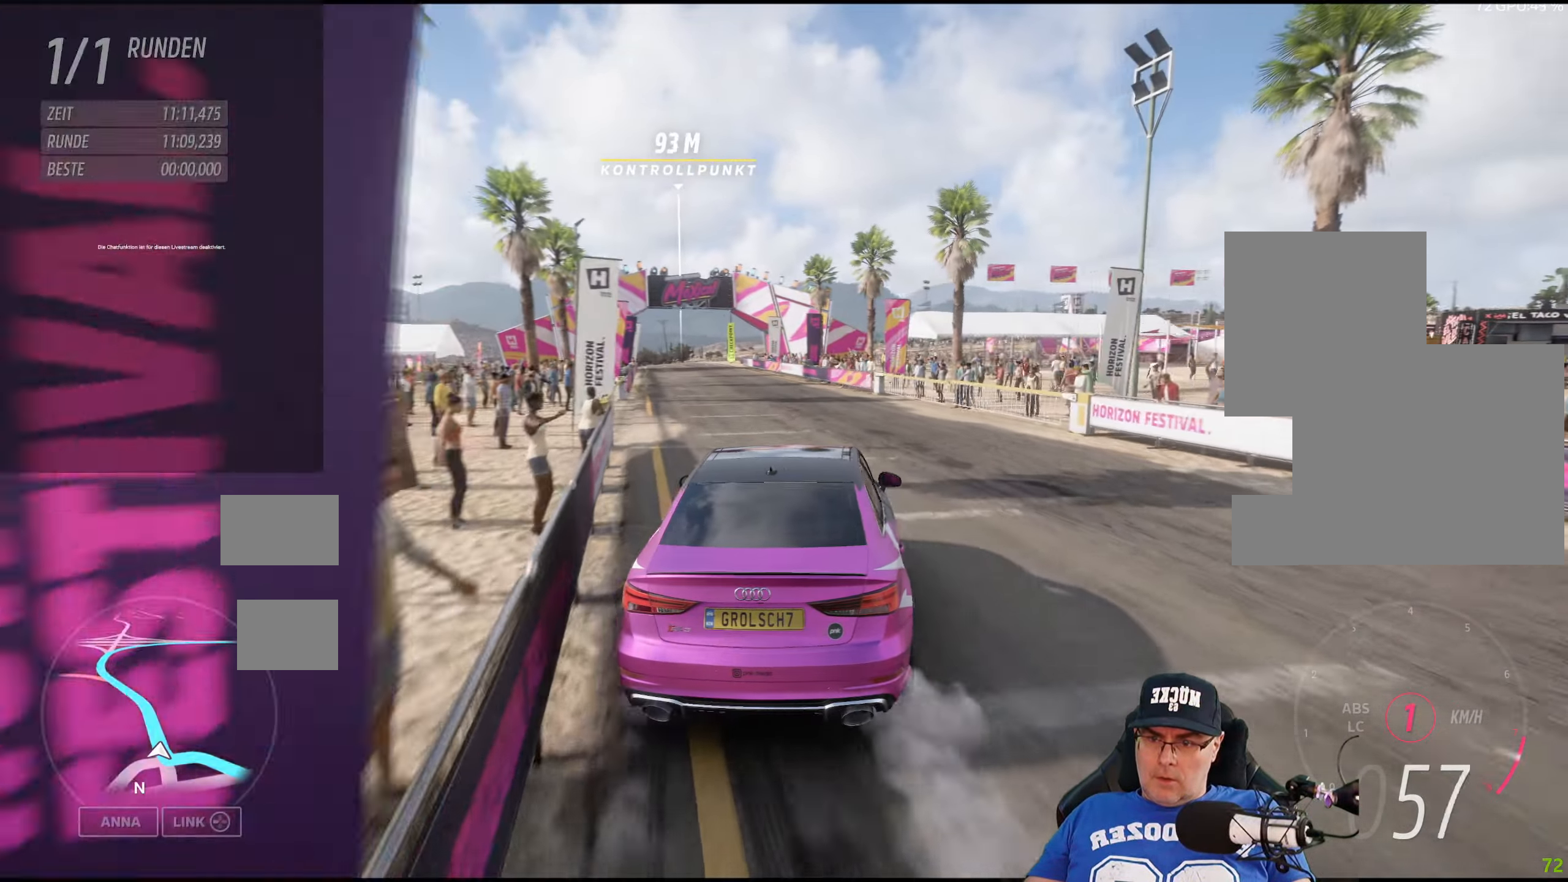
{"buttons": ["R2"], "left_stick": "center", "right_stick": "center", "events": [[116, "left_stick", "center"], [250, "left_stick", "left"], [383, "left_stick", "center"]]}
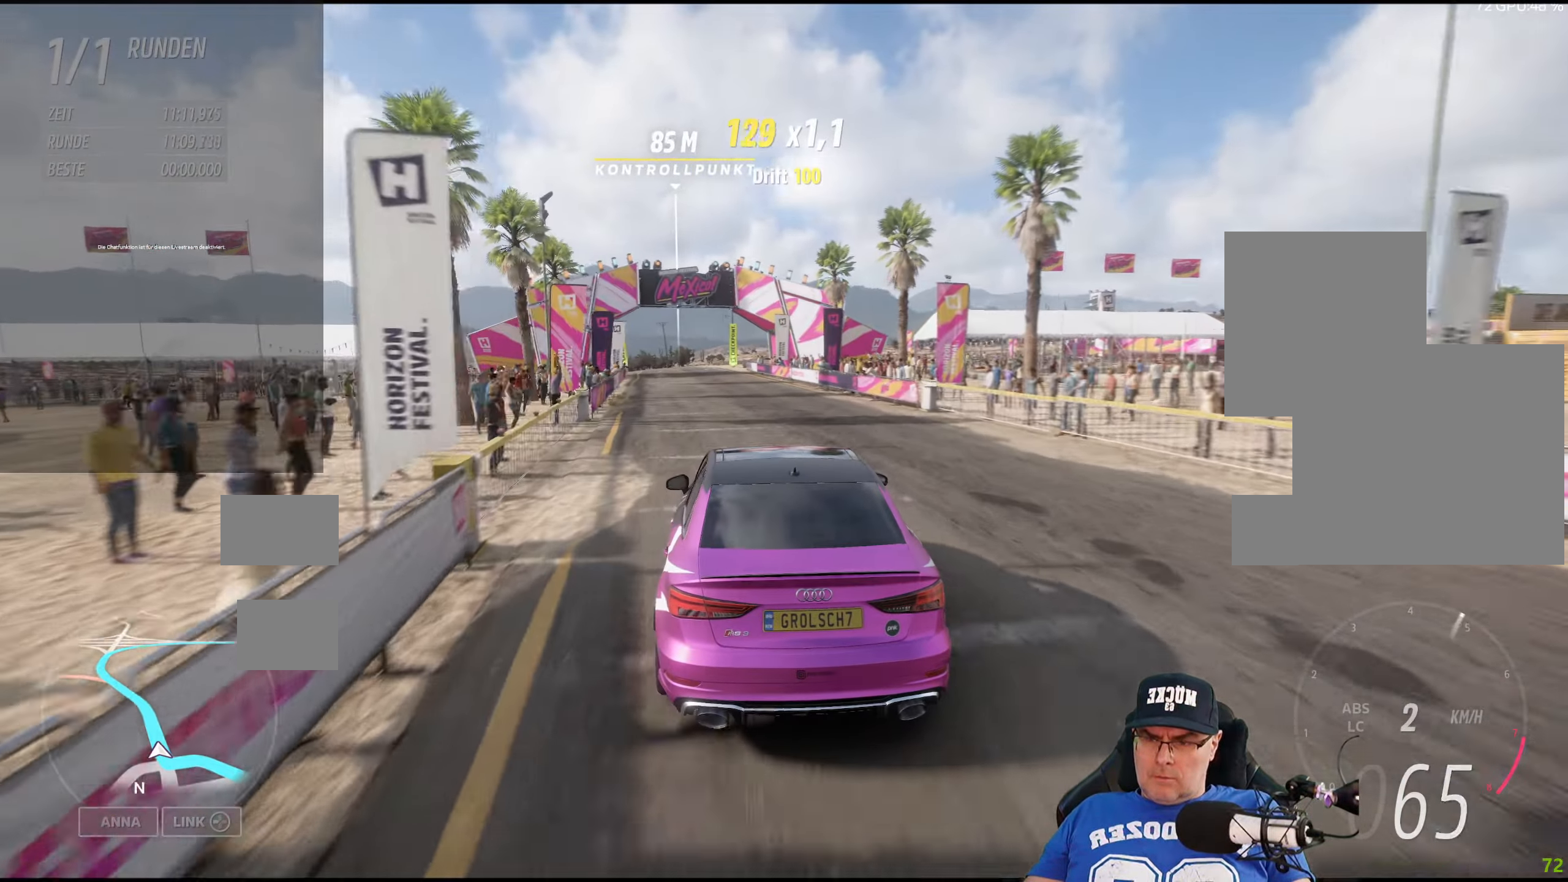
{"buttons": ["R2"], "left_stick": "center", "right_stick": "center", "events": []}
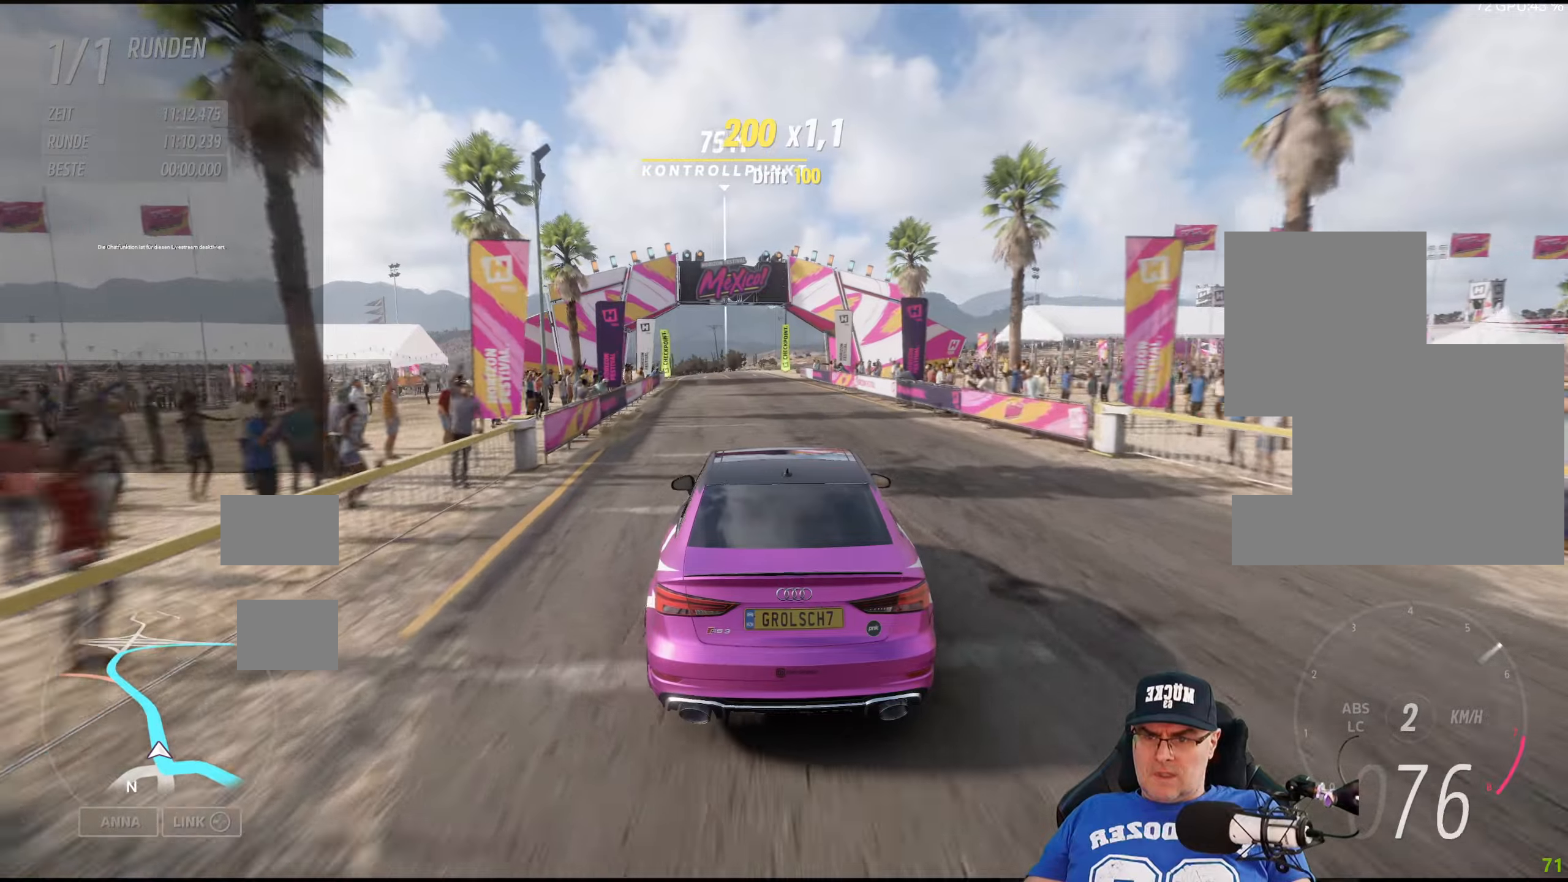
{"buttons": ["R2"], "left_stick": "center", "right_stick": "center", "events": [[150, "left_stick", "left"], [300, "left_stick", "center"]]}
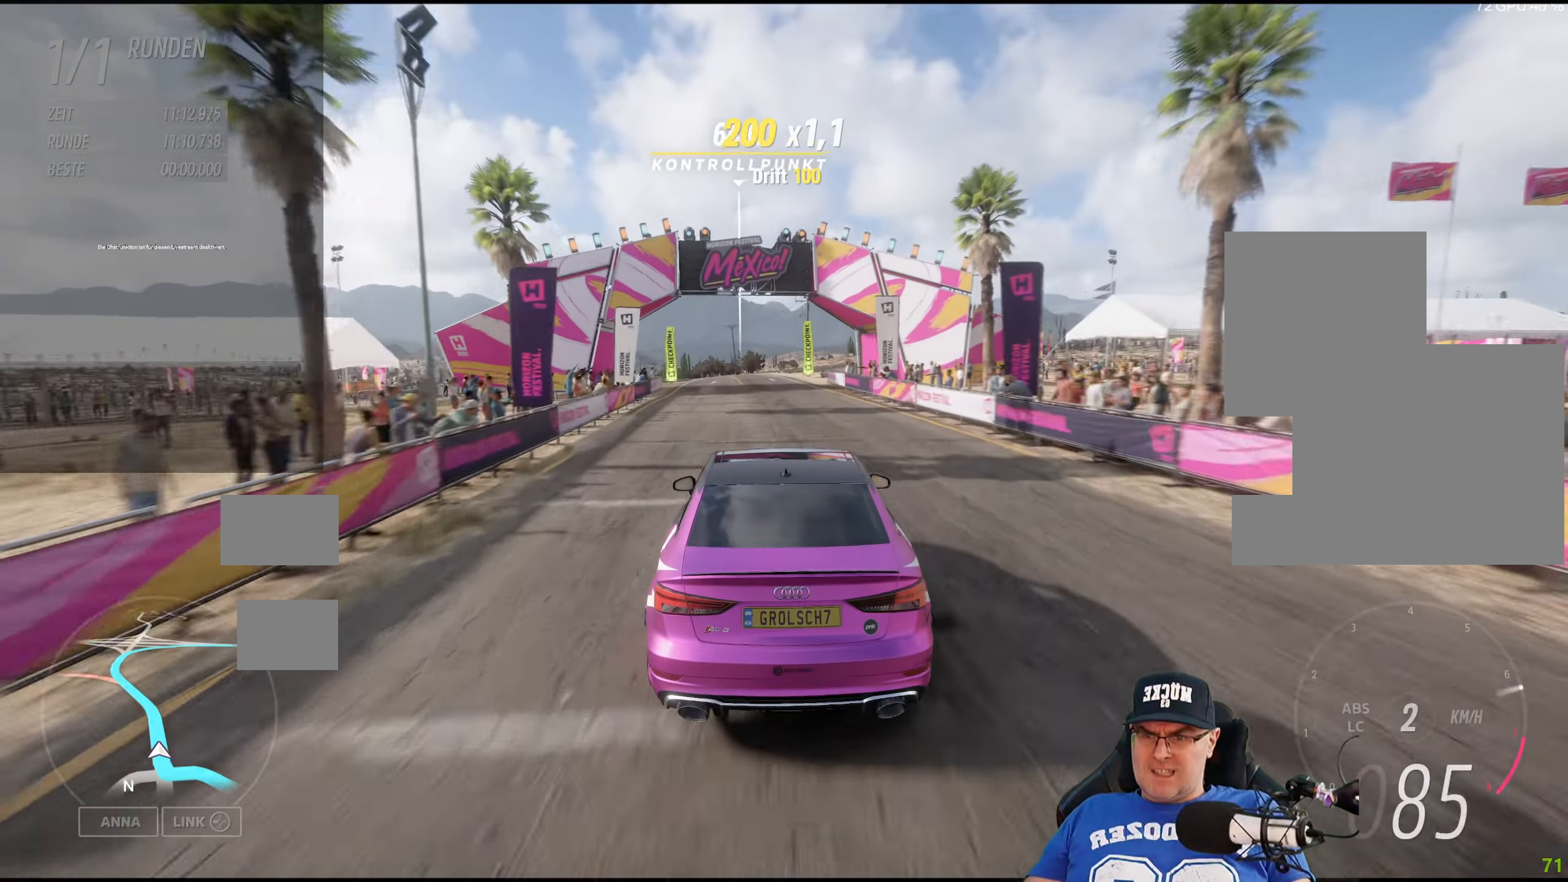
{"buttons": ["R2"], "left_stick": "center", "right_stick": "center", "events": [[50, "left_stick", "left"], [200, "left_stick", "center"]]}